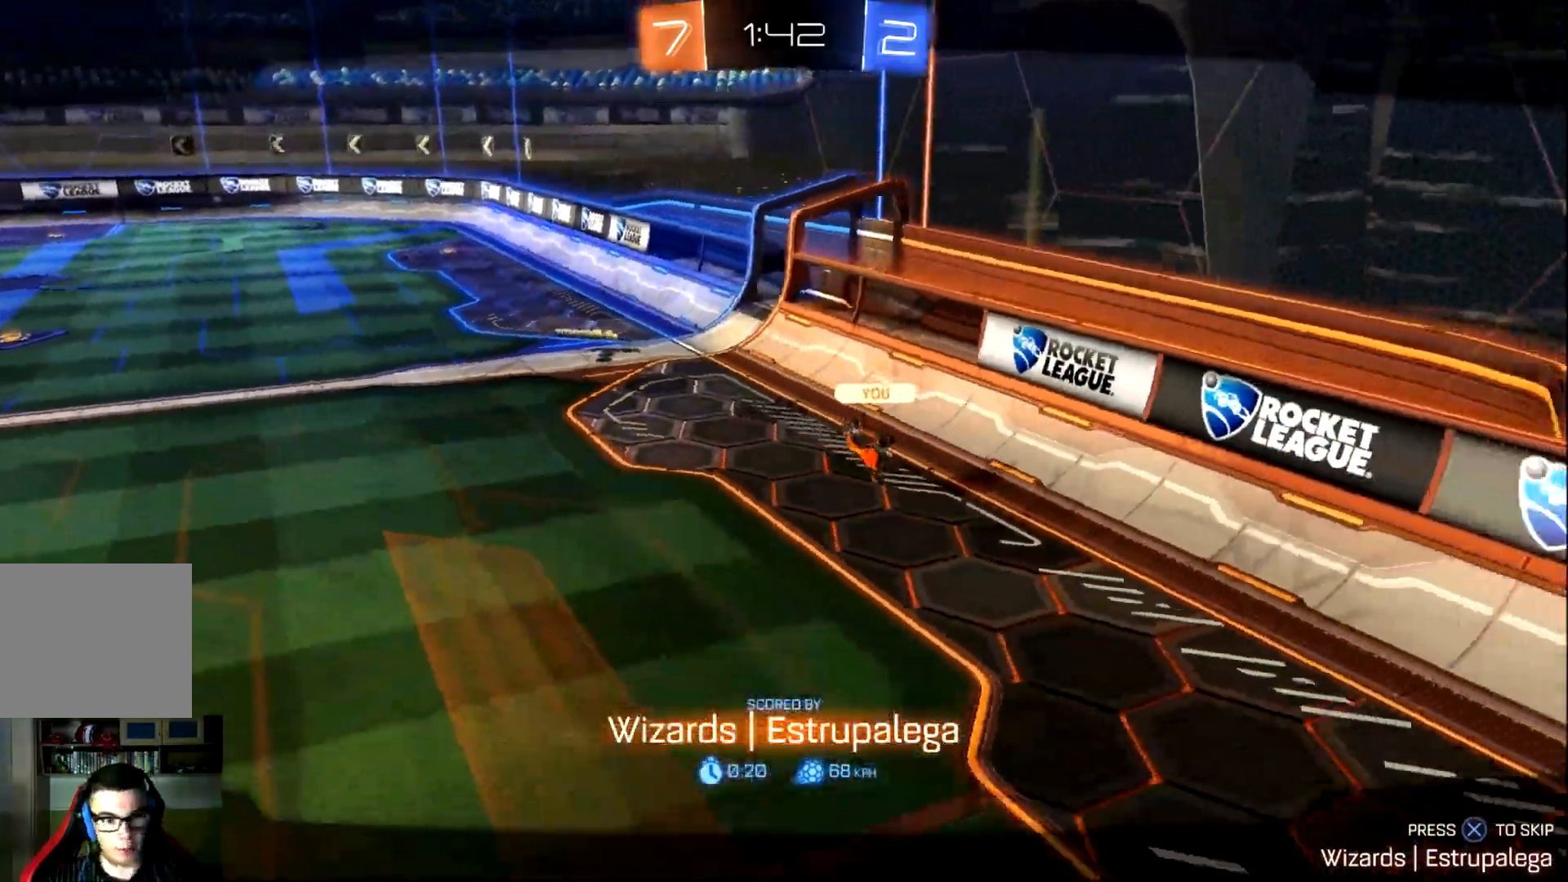
Gameplay with a controller (PlayStation layout); each line is a JSON object with the inputs held at the frame after it. "events" lists button and stick changes between this image and that frame as [ms after this image, input, new state], when the widget could be followed in between. Not read: right_stick.
{"buttons": [], "left_stick": "center", "events": [[184, "CROSS", "down"], [284, "CROSS", "up"]]}
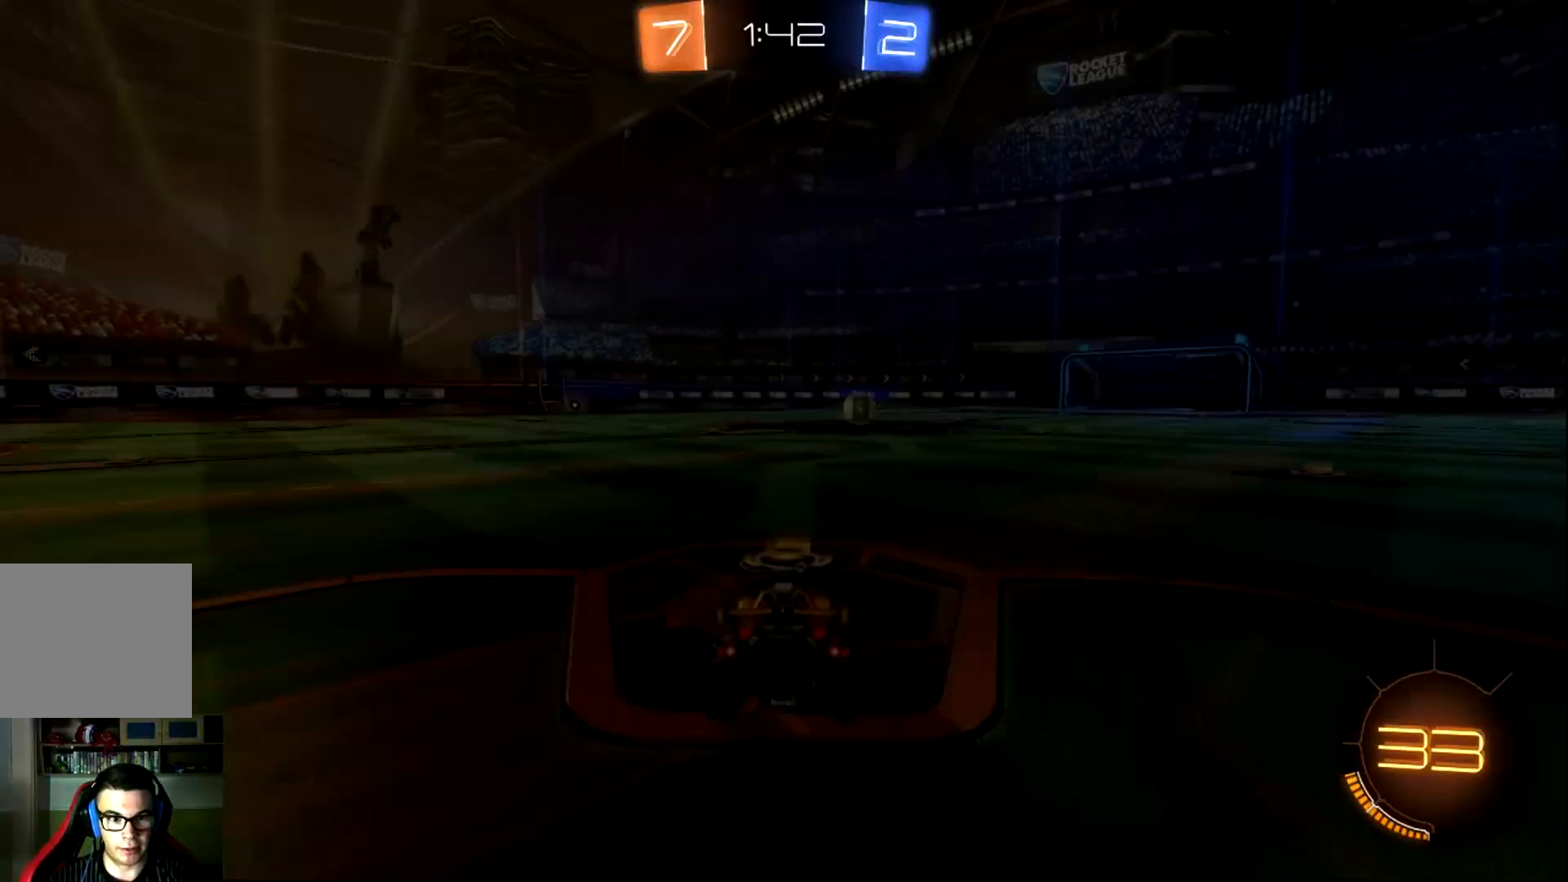
{"buttons": ["R2"], "left_stick": "center", "events": [[183, "R2", "down"], [450, "TRIANGLE", "down"], [483, "TRIANGLE", "up"]]}
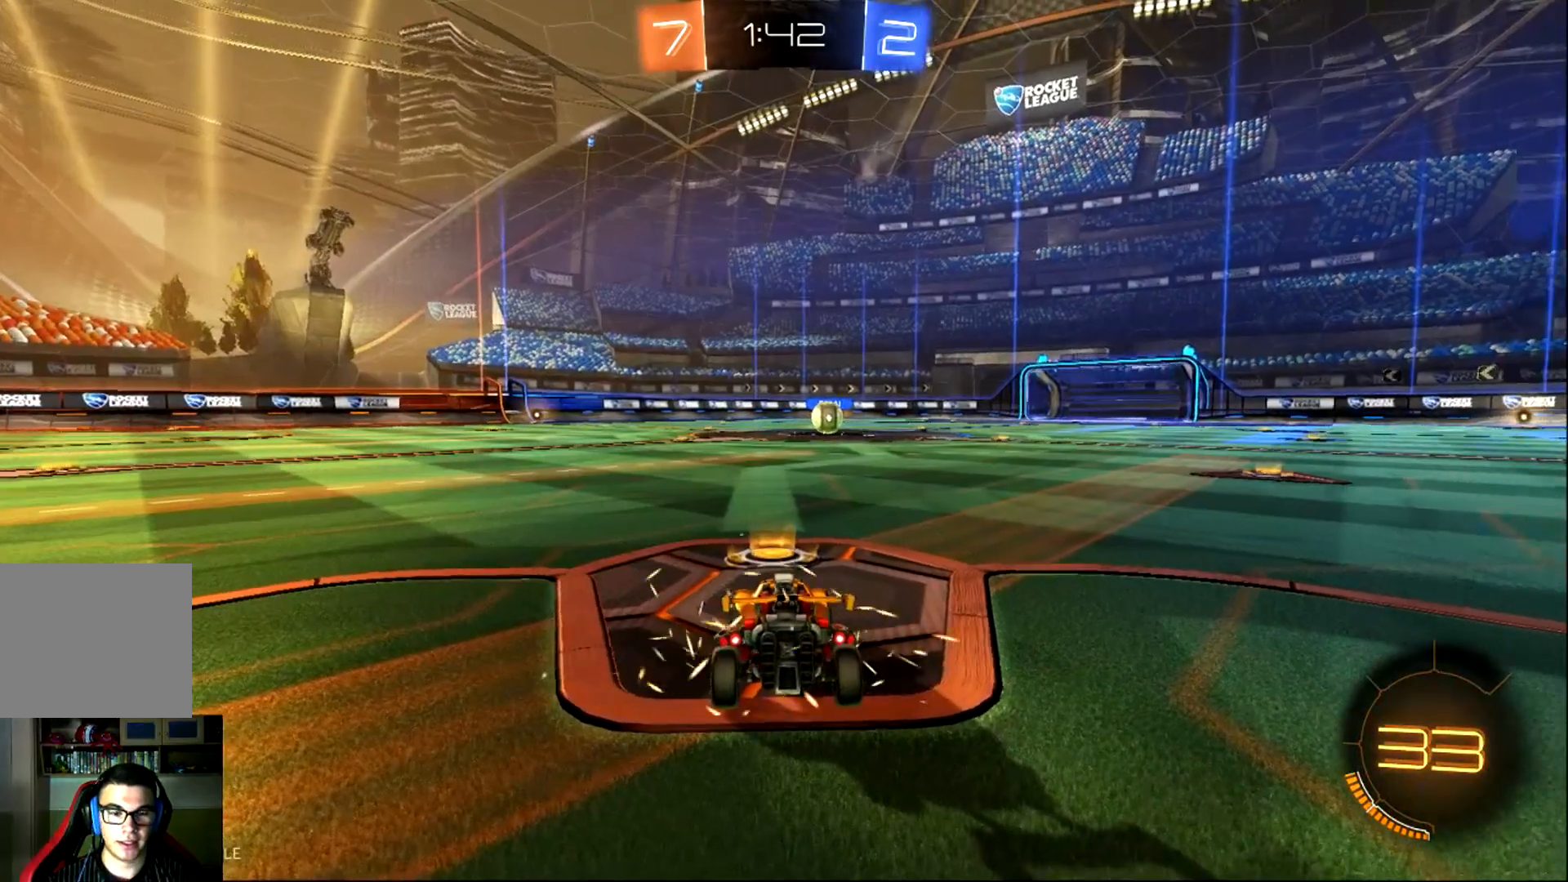
{"buttons": ["R2"], "left_stick": "center", "events": [[83, "TRIANGLE", "down"], [117, "TRIANGLE", "up"], [184, "TRIANGLE", "down"], [250, "TRIANGLE", "up"]]}
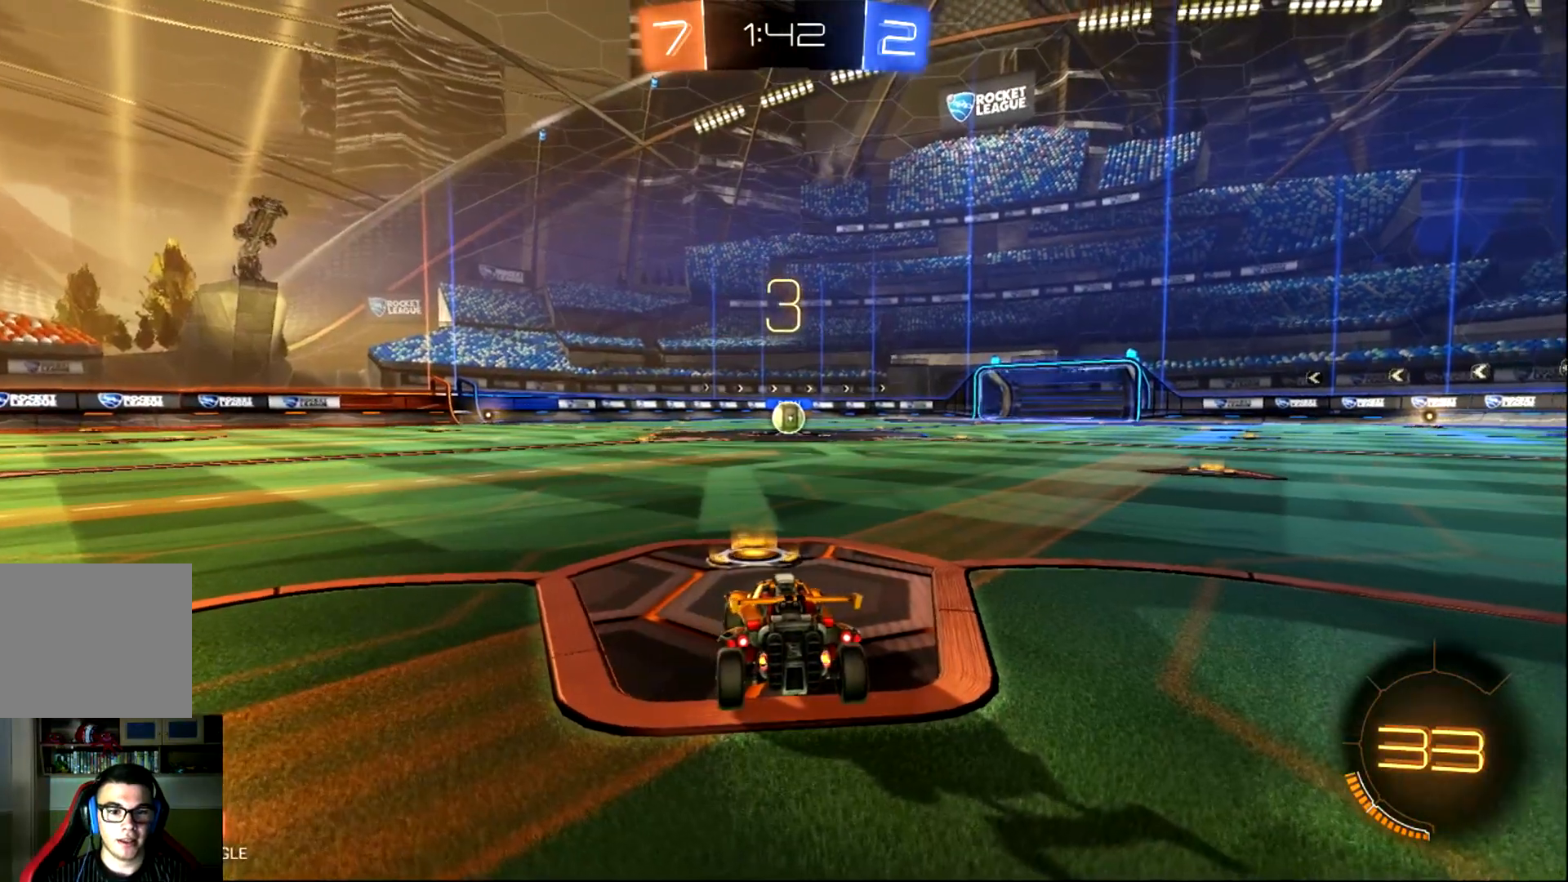
{"buttons": ["R2"], "left_stick": "center", "events": [[116, "TRIANGLE", "down"], [166, "TRIANGLE", "up"]]}
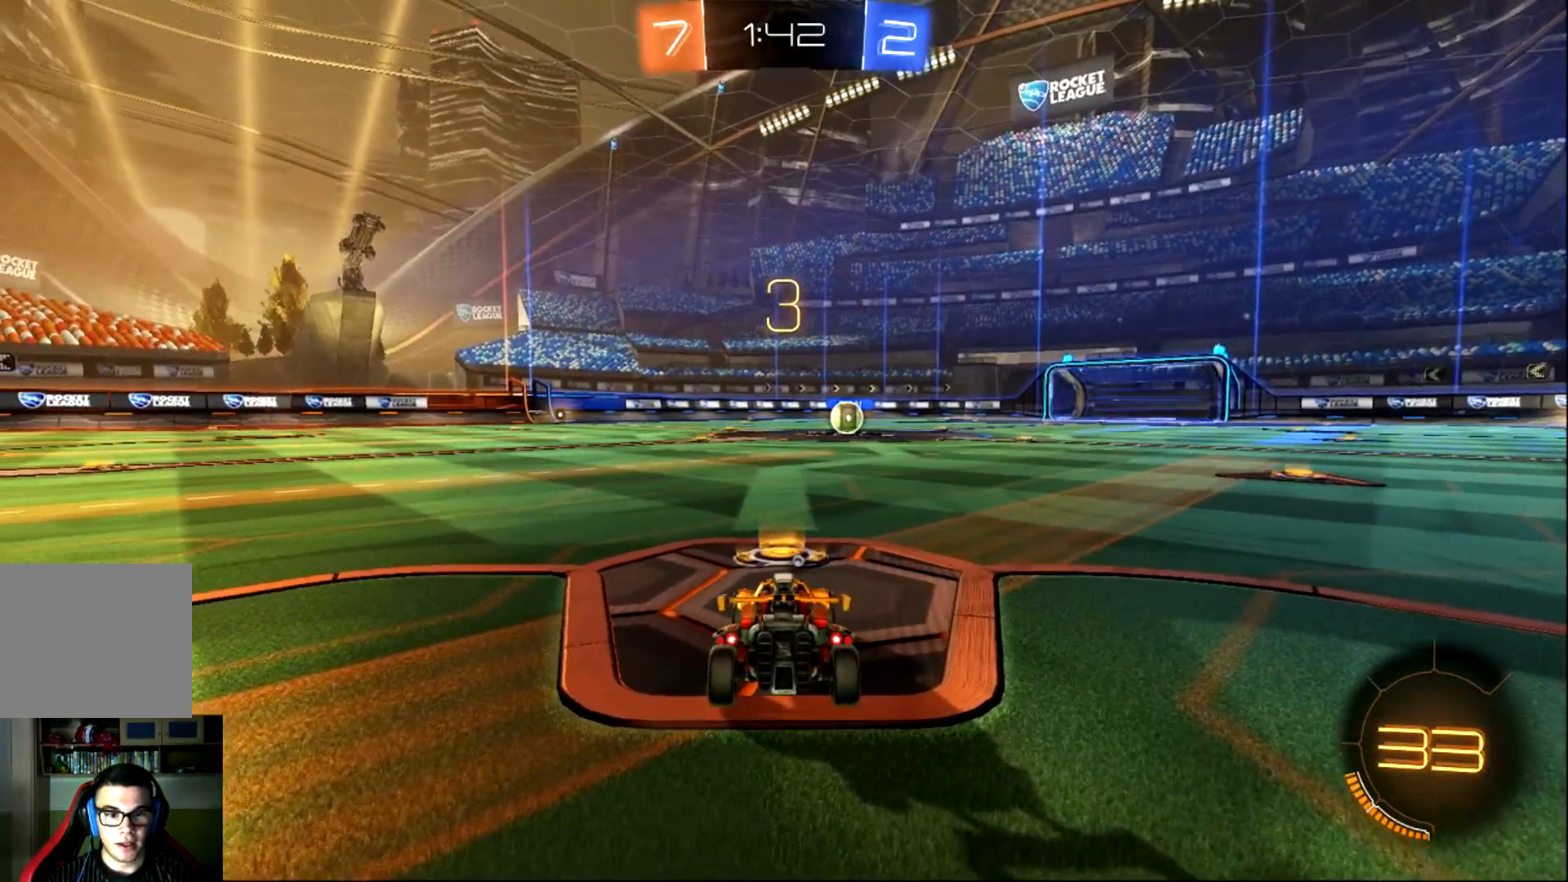
{"buttons": ["CIRCLE", "R2"], "left_stick": "center", "events": [[133, "TRIANGLE", "down"], [200, "TRIANGLE", "up"], [300, "TRIANGLE", "down"], [367, "TRIANGLE", "up"], [467, "CIRCLE", "down"]]}
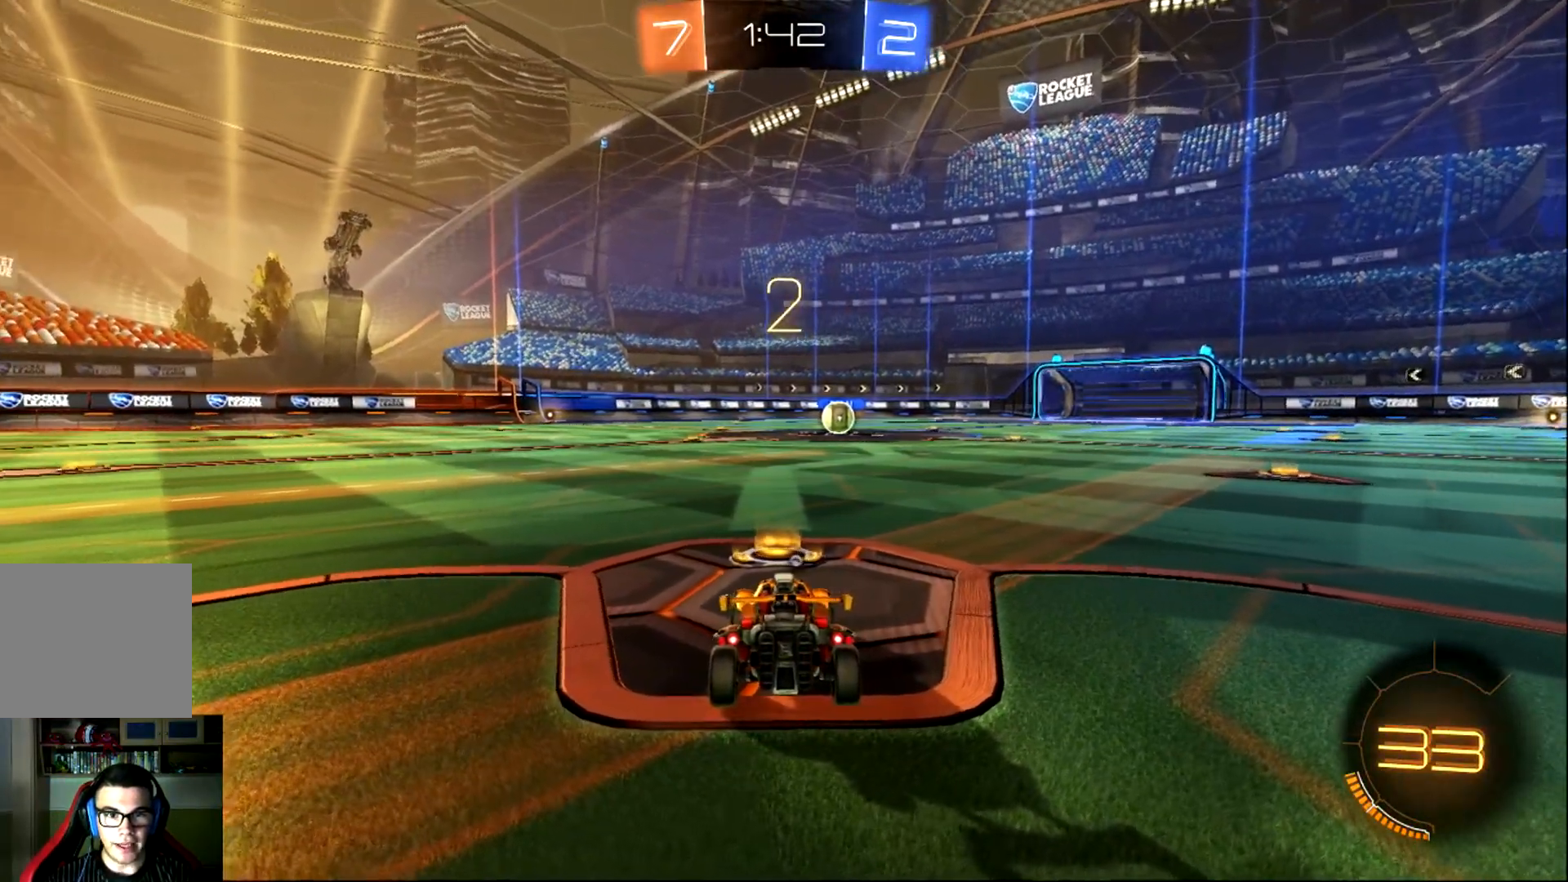
{"buttons": ["CIRCLE", "R2"], "left_stick": "center", "events": []}
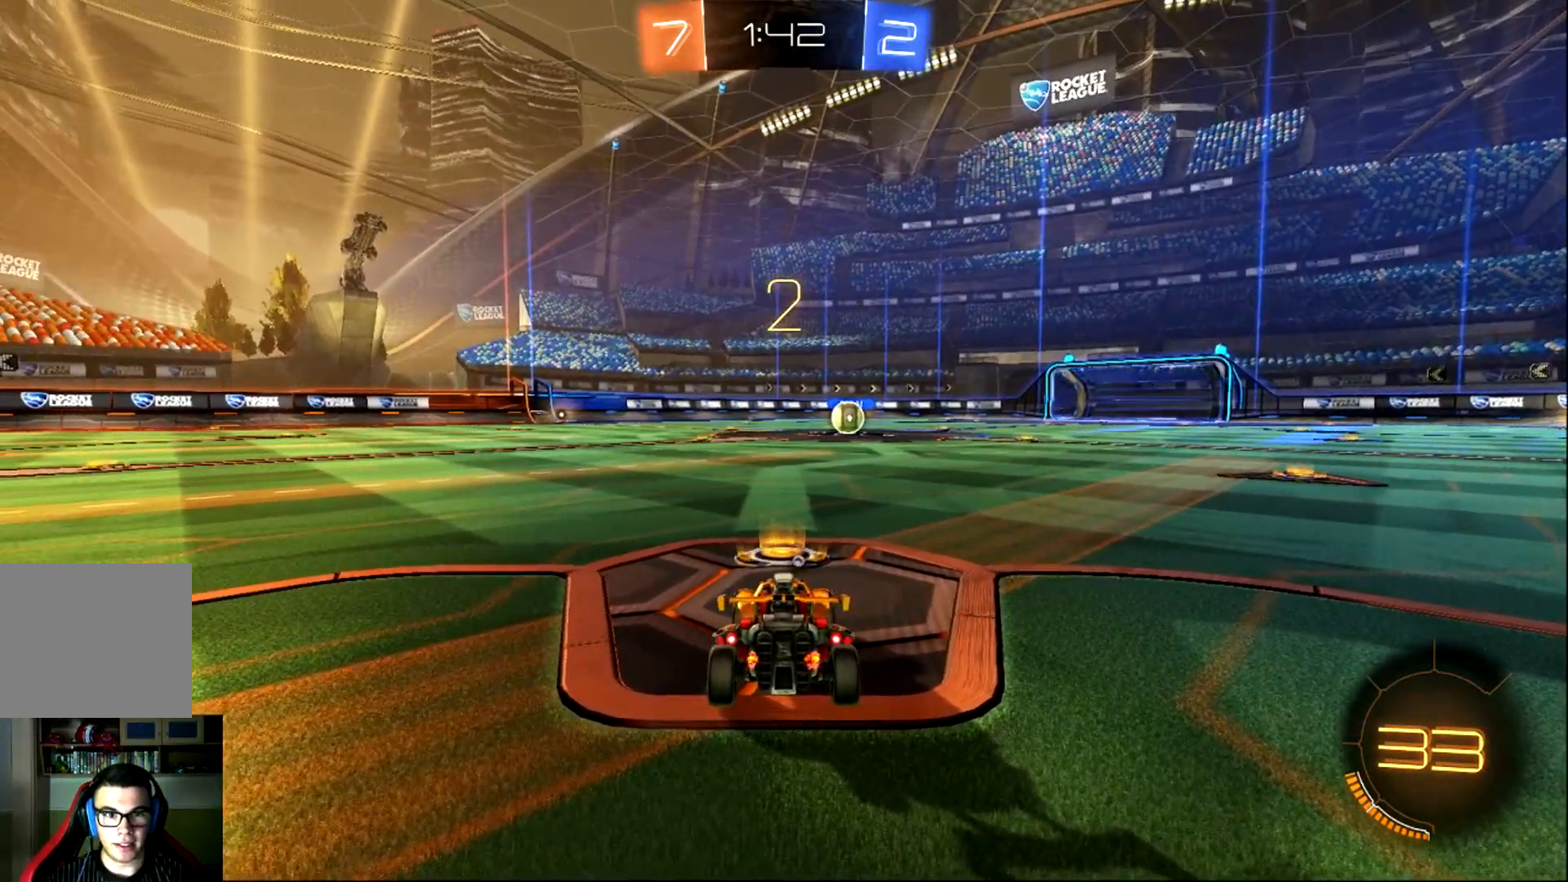
{"buttons": ["CIRCLE", "R2"], "left_stick": "center", "events": []}
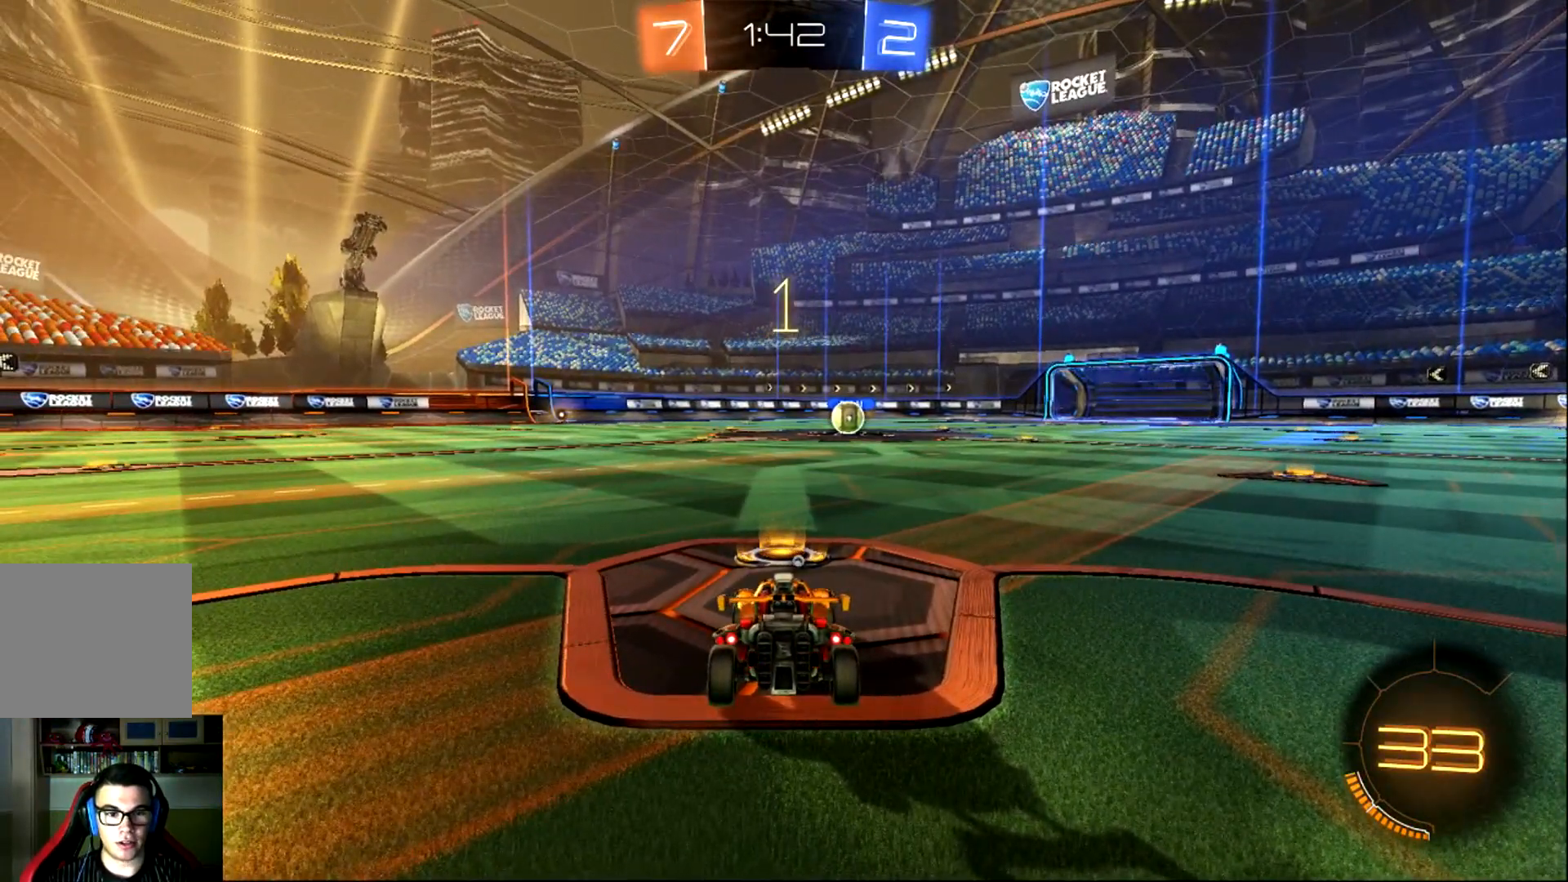
{"buttons": ["CIRCLE", "R2"], "left_stick": "center", "events": []}
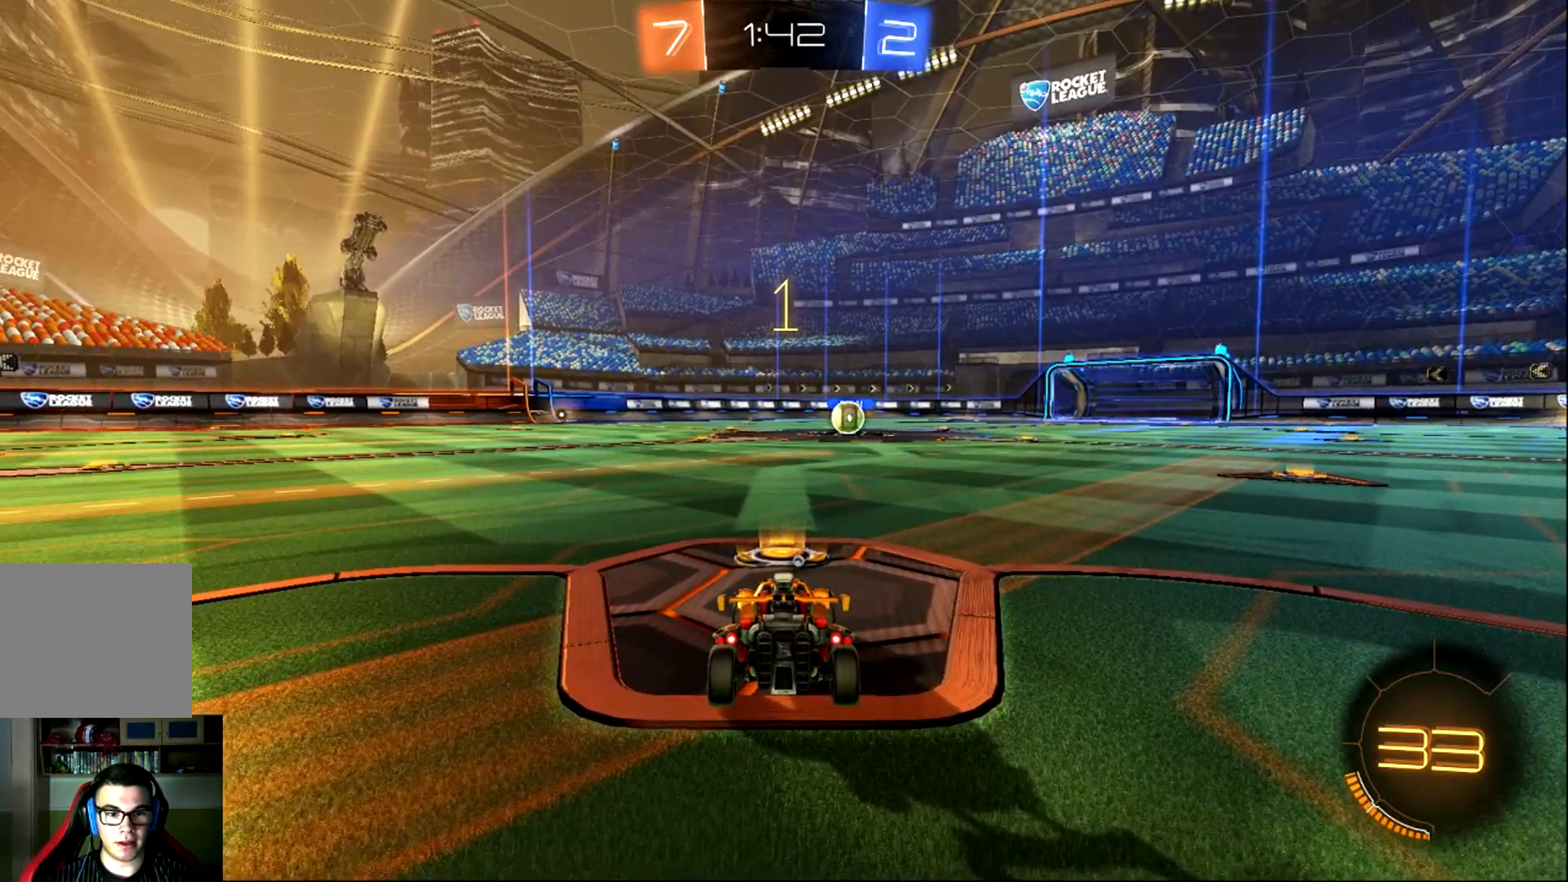
{"buttons": ["CIRCLE", "R2"], "left_stick": "center", "events": [[217, "left_stick", "right"], [317, "left_stick", "center"]]}
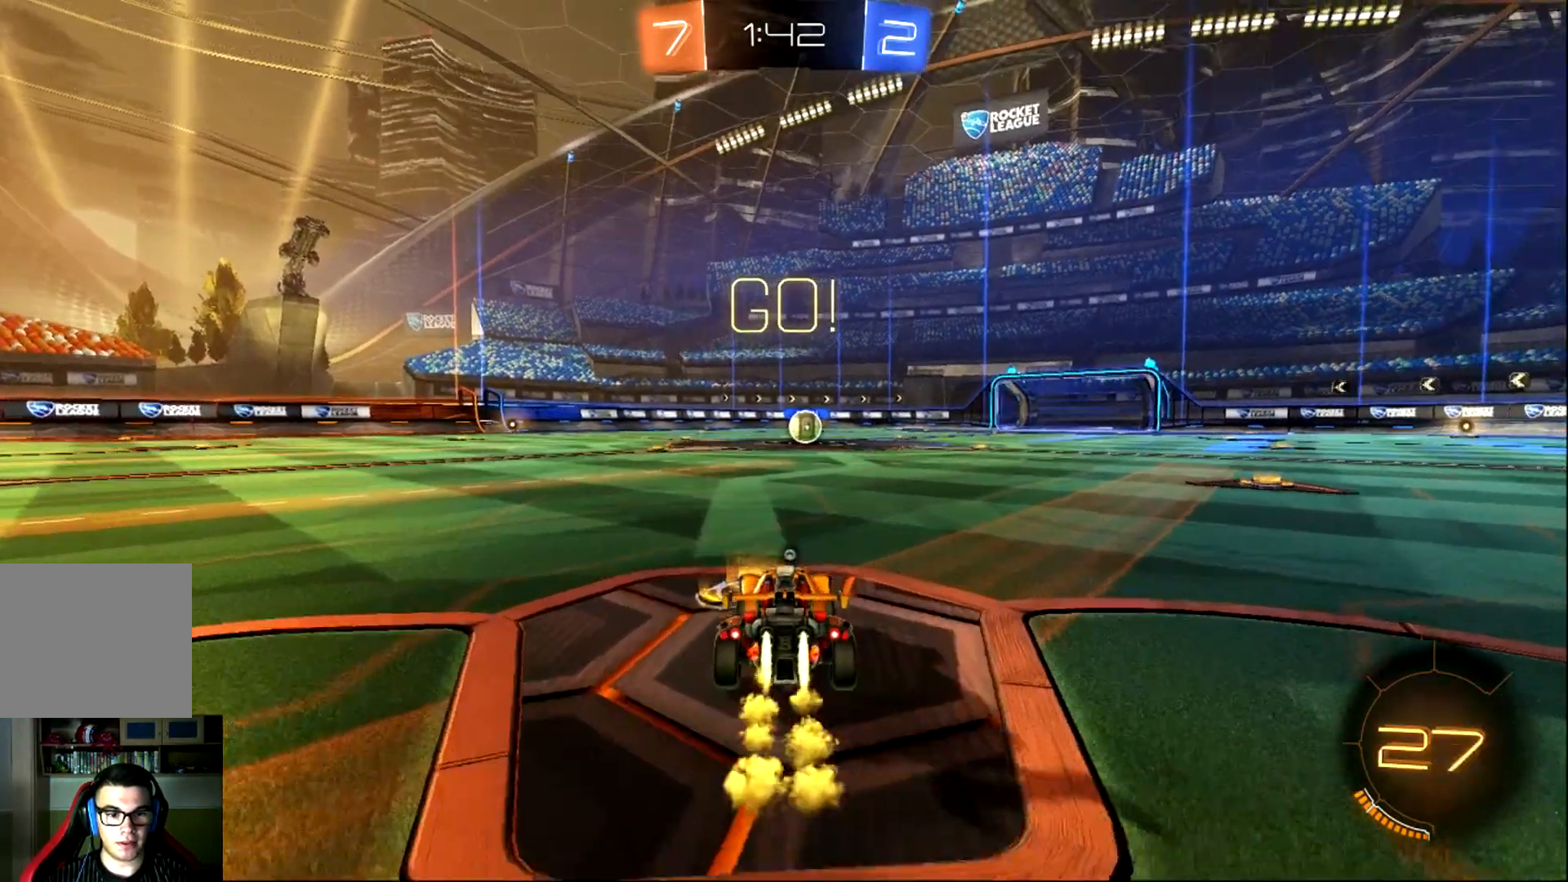
{"buttons": ["CROSS", "CIRCLE", "R2"], "left_stick": "up", "events": [[216, "left_stick", "up"], [250, "CROSS", "down"], [317, "CROSS", "up"], [367, "CROSS", "down"]]}
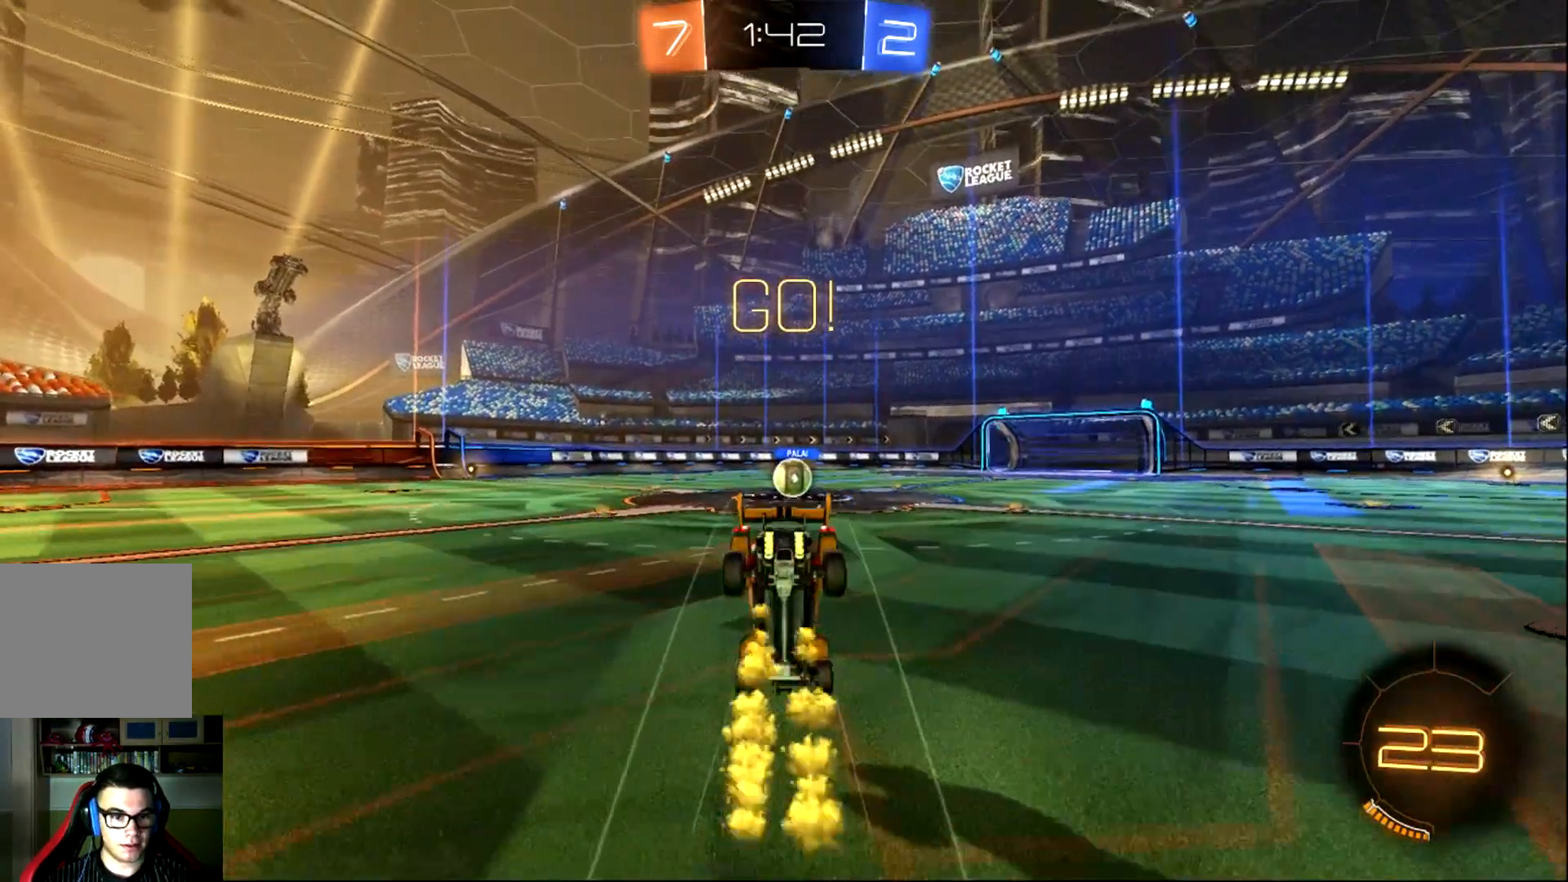
{"buttons": ["R2"], "left_stick": "center", "events": [[17, "CIRCLE", "up"], [17, "CROSS", "up"], [67, "left_stick", "center"]]}
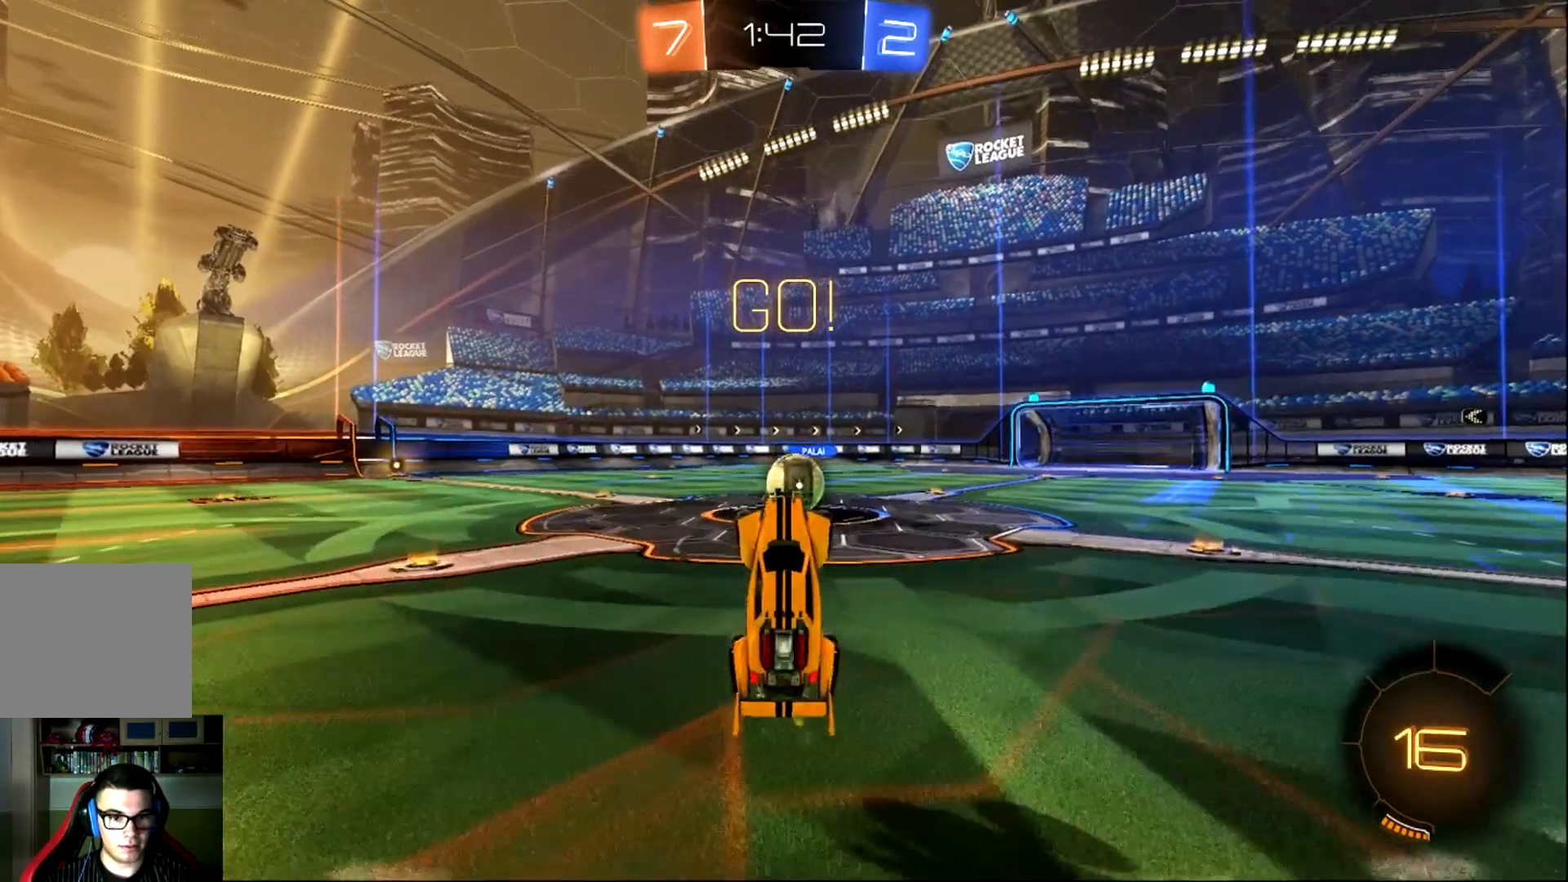
{"buttons": ["R2"], "left_stick": "center", "events": []}
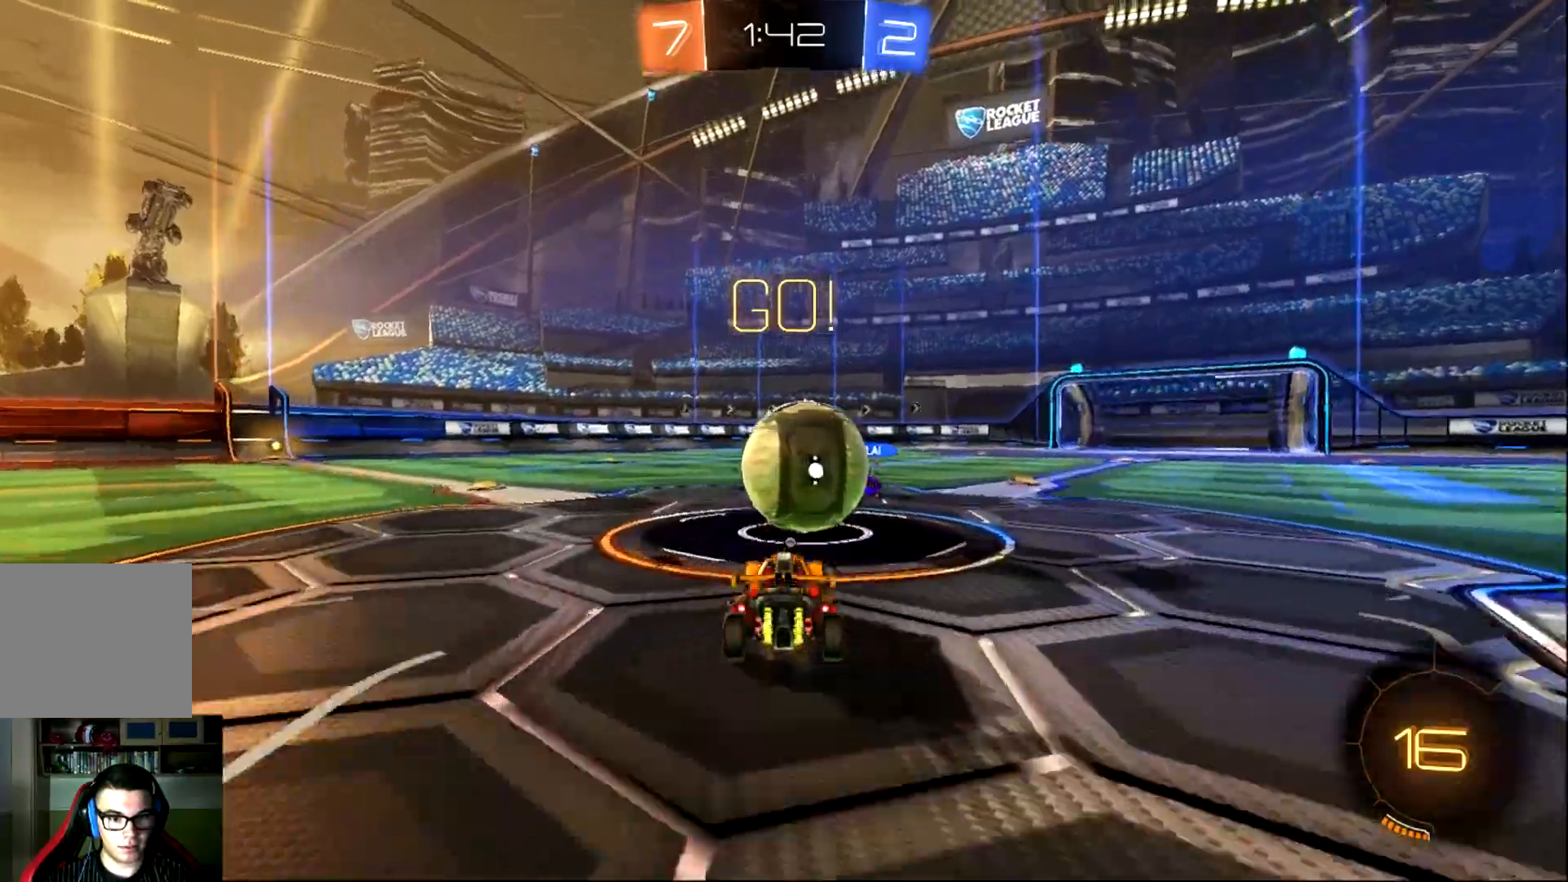
{"buttons": ["CROSS", "CIRCLE", "L1", "R2"], "left_stick": "left", "events": [[33, "CIRCLE", "down"], [33, "CROSS", "down"], [33, "left_stick", "left"], [67, "L1", "down"], [133, "CROSS", "up"], [200, "CROSS", "down"]]}
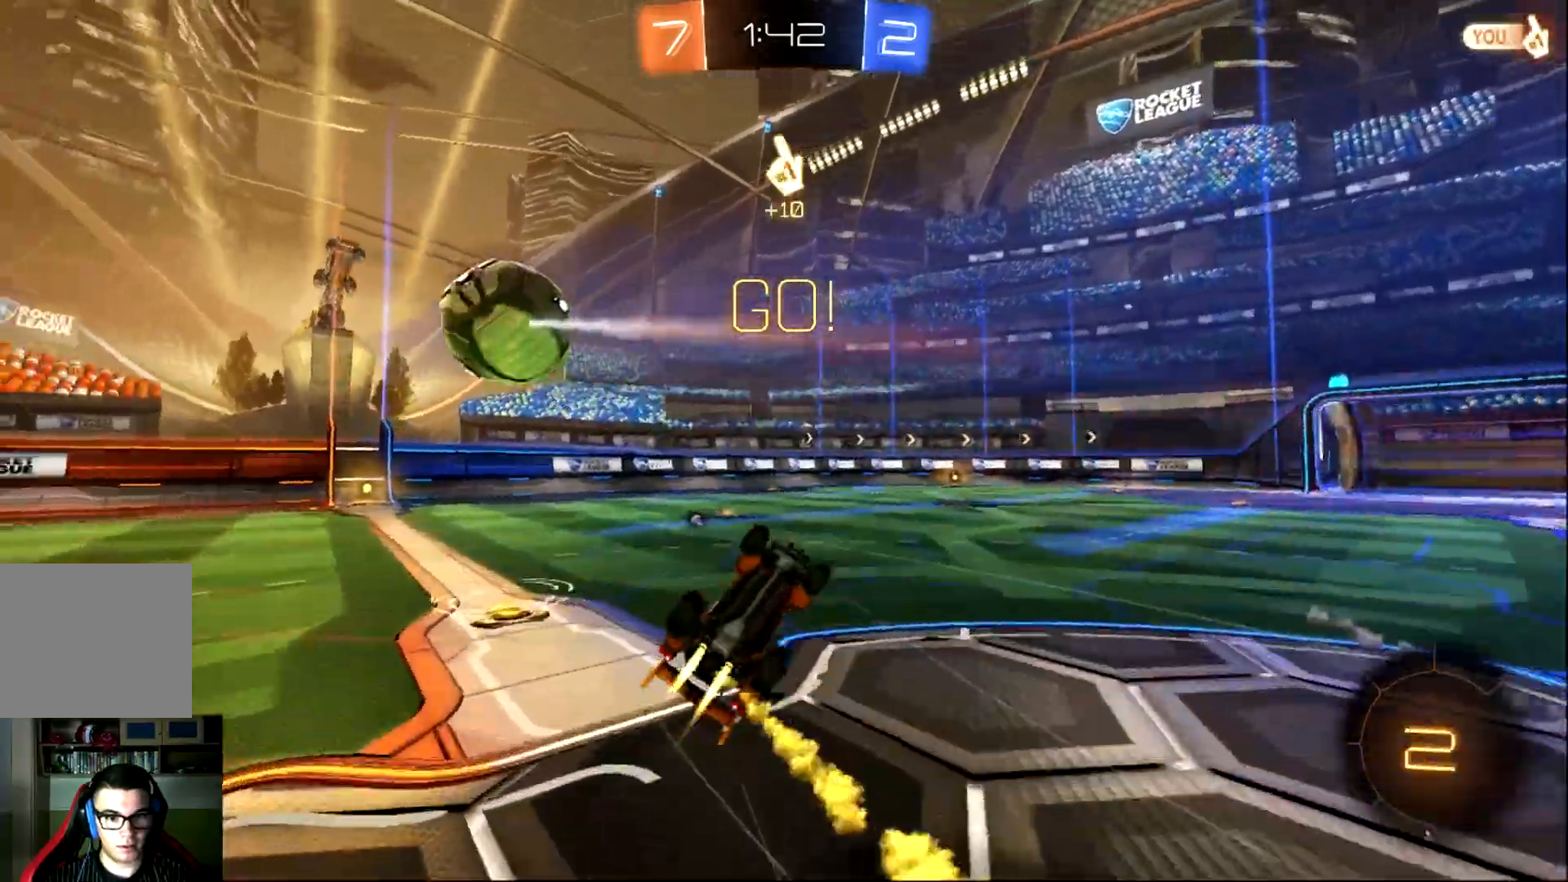
{"buttons": ["R2"], "left_stick": "left", "events": [[50, "CROSS", "up"], [100, "CIRCLE", "up"], [250, "L1", "up"], [283, "TRIANGLE", "down"], [450, "TRIANGLE", "up"]]}
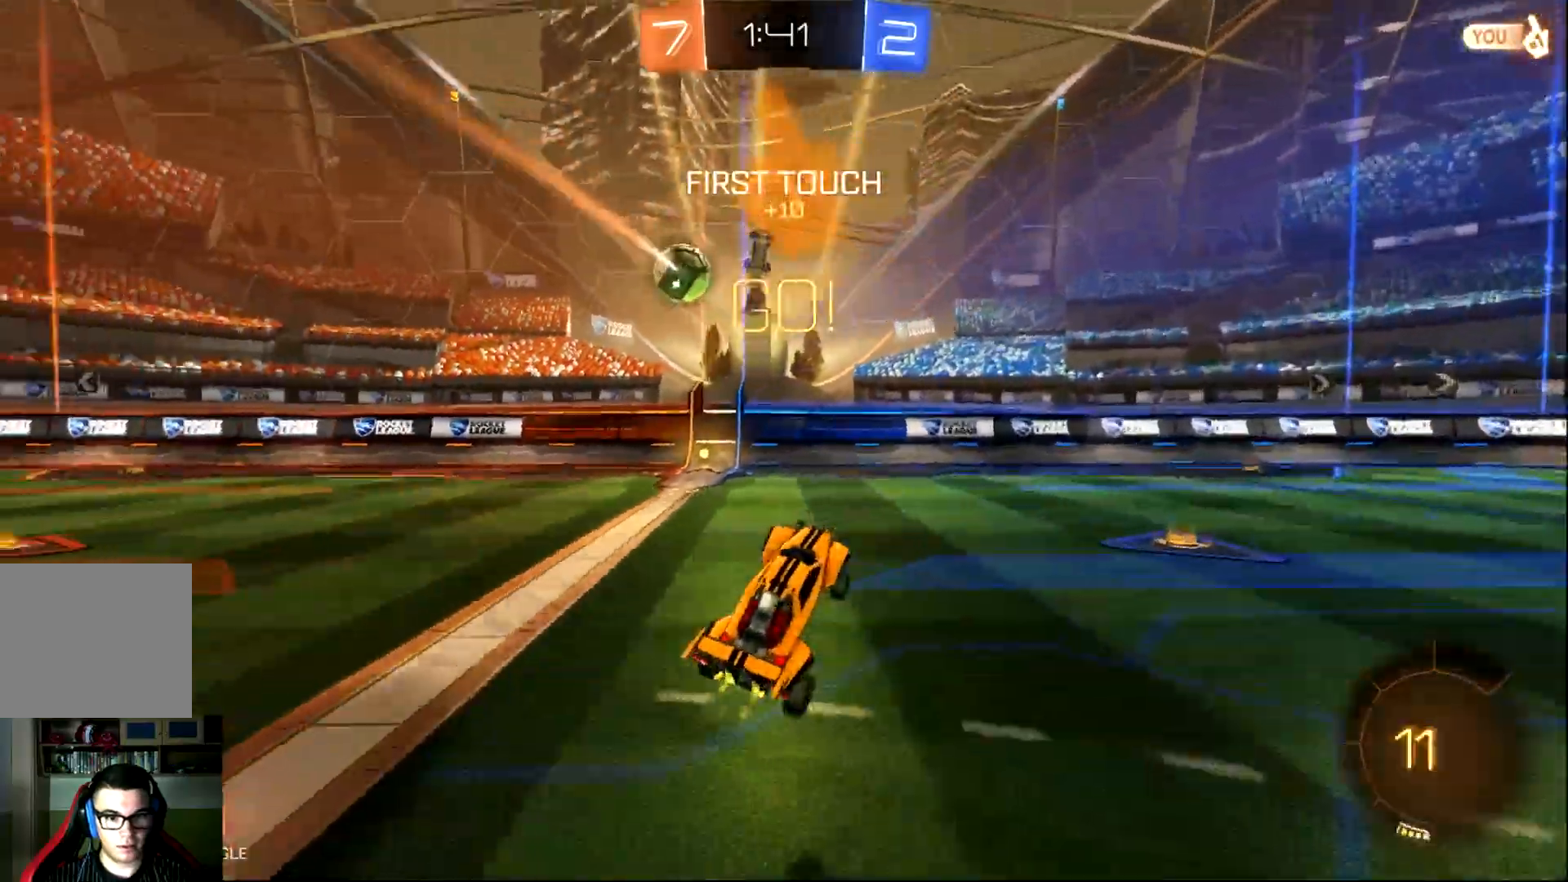
{"buttons": ["CIRCLE", "R2"], "left_stick": "left", "events": [[284, "TRIANGLE", "down"], [384, "CIRCLE", "down"], [417, "TRIANGLE", "up"]]}
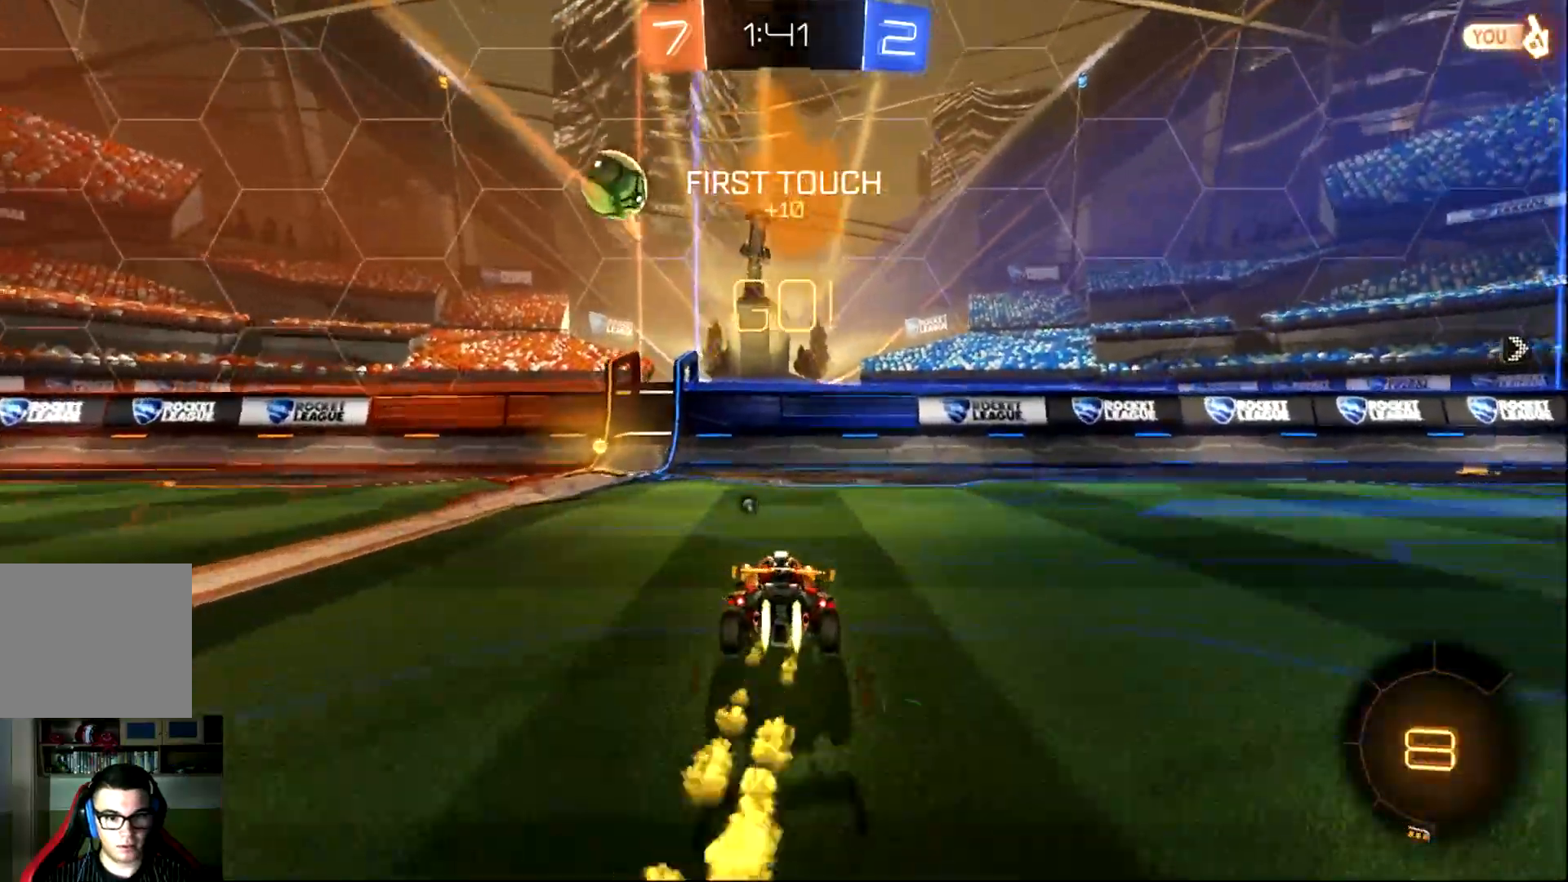
{"buttons": ["SQUARE", "R2"], "left_stick": "left", "events": [[183, "TRIANGLE", "down"], [283, "CIRCLE", "up"], [350, "SQUARE", "down"], [350, "TRIANGLE", "up"]]}
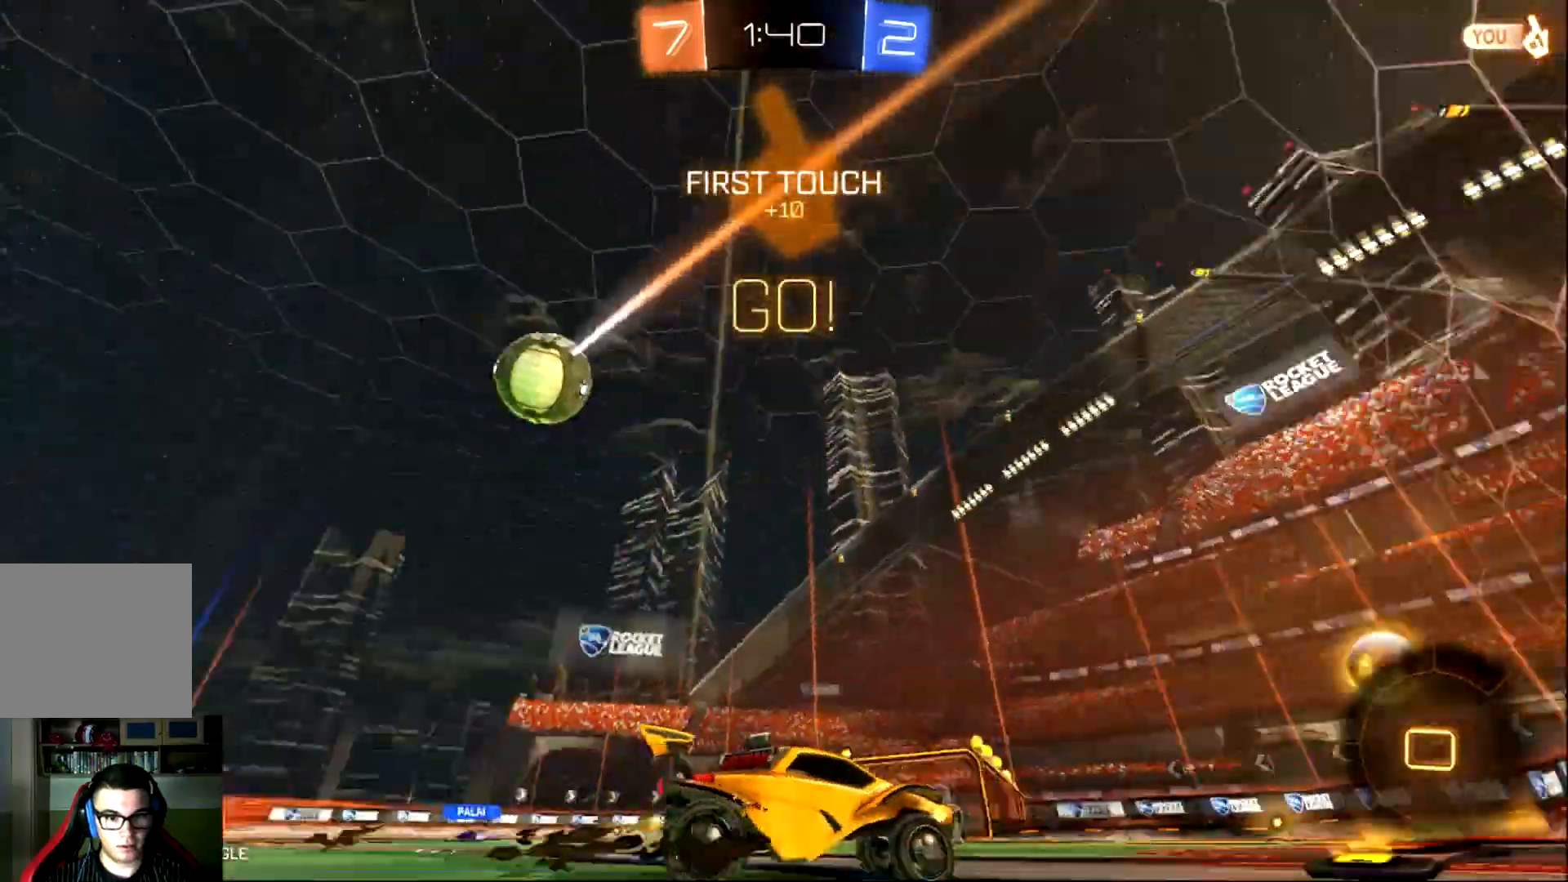
{"buttons": ["CIRCLE", "R2"], "left_stick": "left", "events": [[17, "SQUARE", "up"], [217, "CIRCLE", "down"]]}
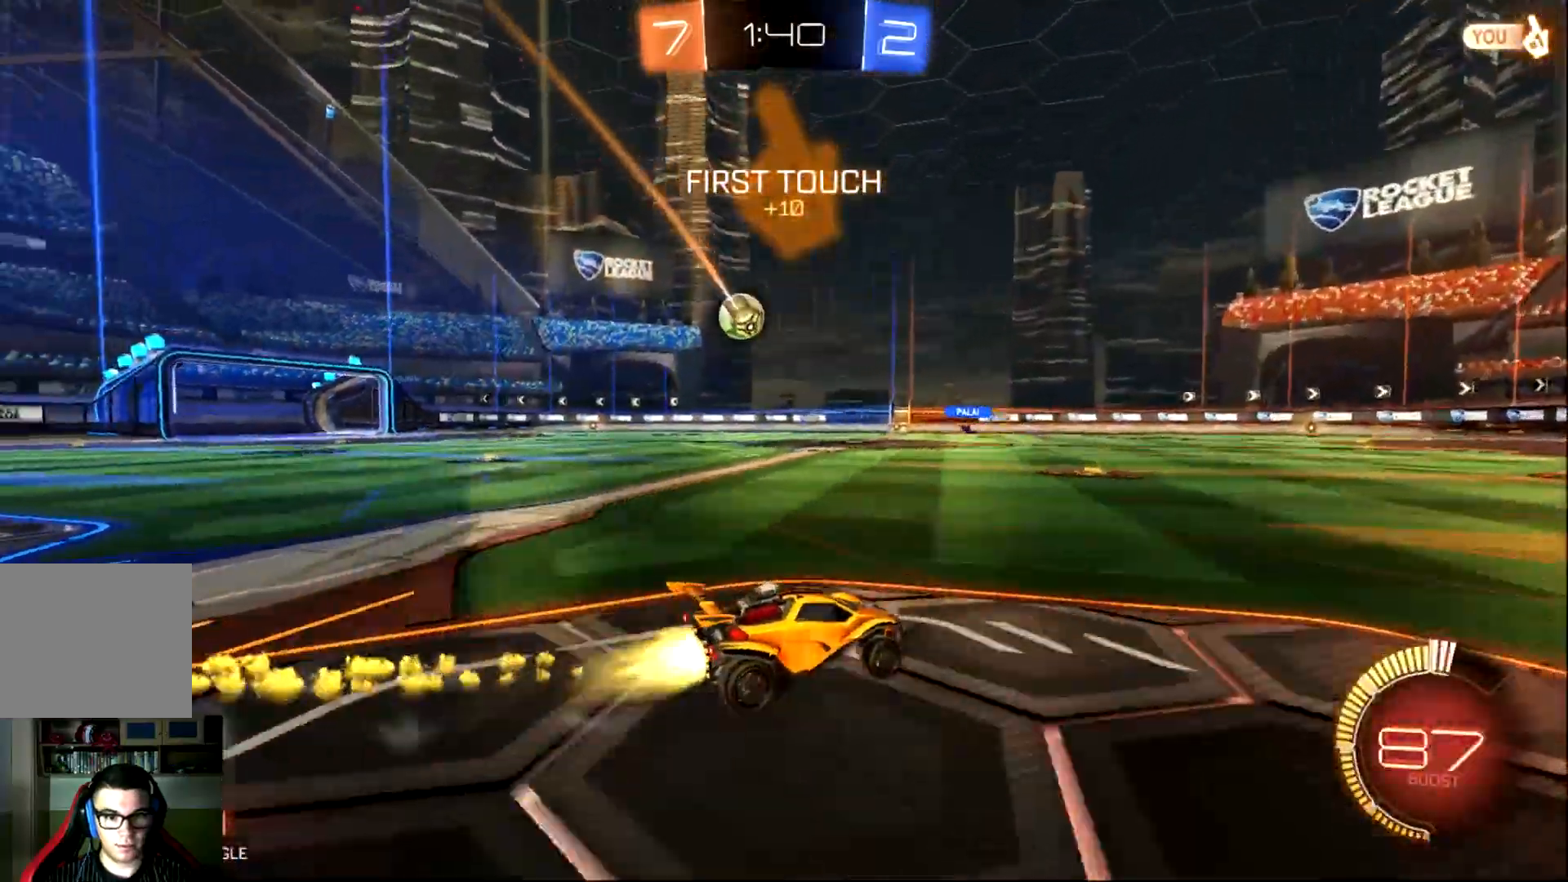
{"buttons": ["CIRCLE", "R2"], "left_stick": "left", "events": []}
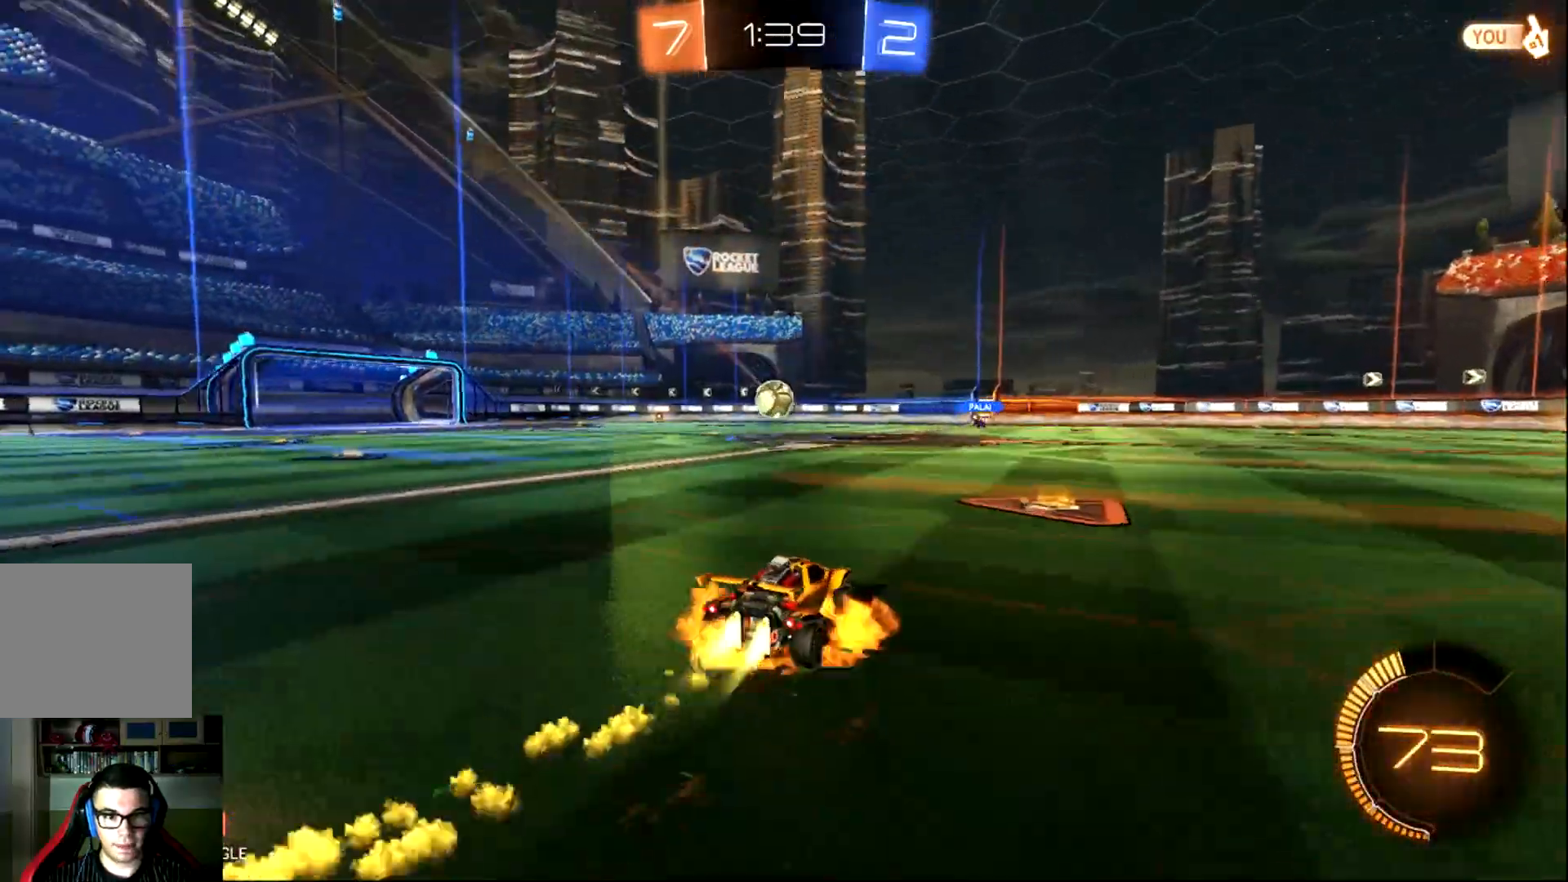
{"buttons": ["L1", "R2"], "left_stick": "up-right", "events": [[33, "CROSS", "down"], [67, "CIRCLE", "up"], [100, "CROSS", "up"], [100, "L1", "down"], [133, "left_stick", "up-right"], [167, "CROSS", "down"], [367, "CROSS", "up"]]}
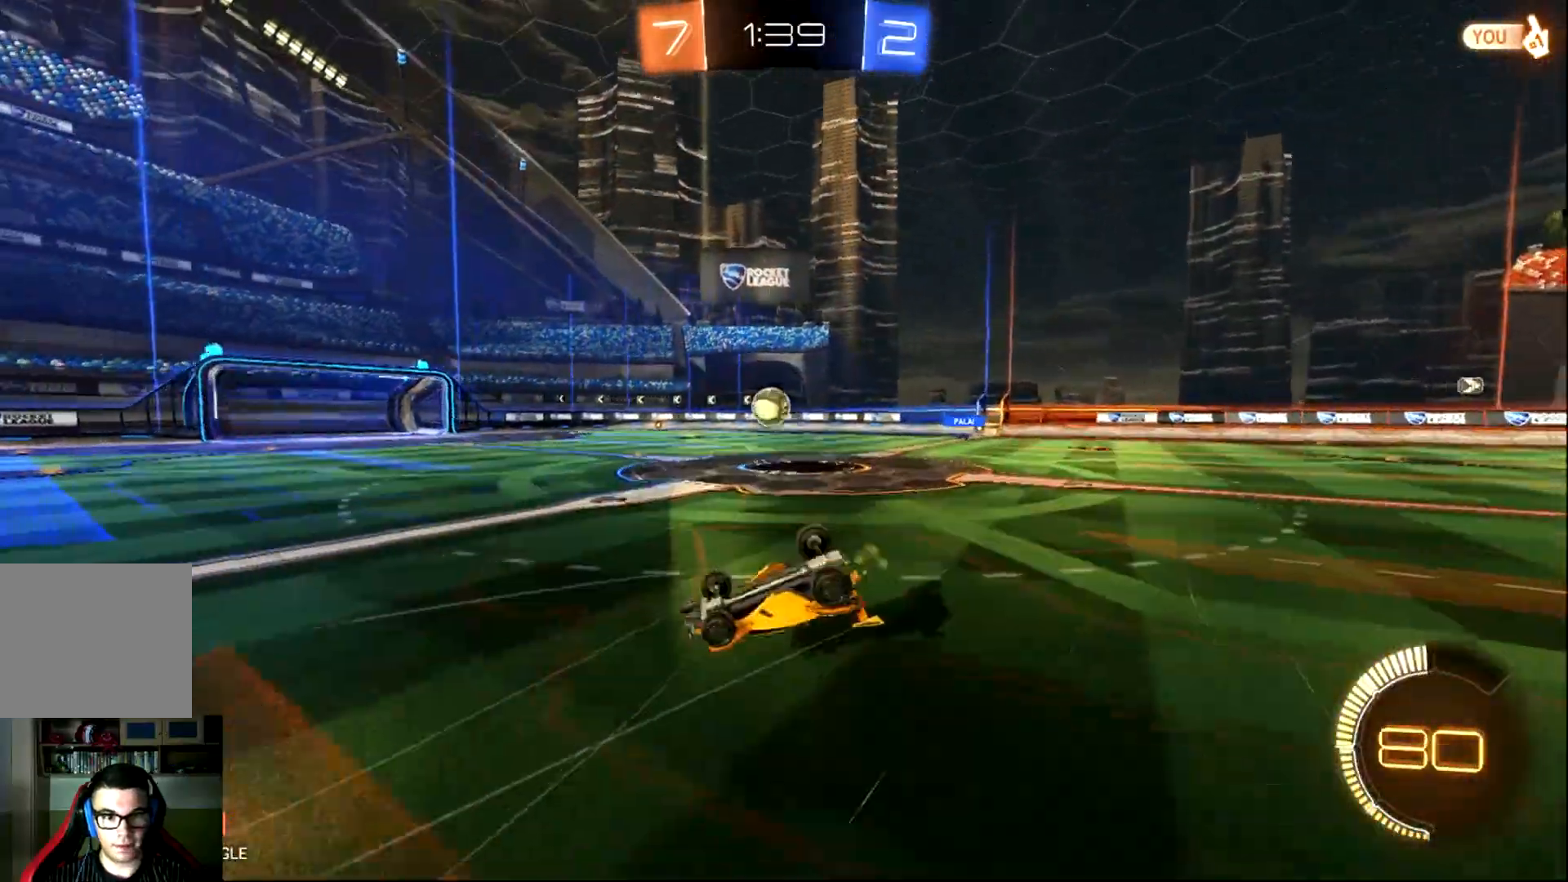
{"buttons": ["R2"], "left_stick": "center", "events": [[233, "L1", "up"], [250, "left_stick", "right"], [367, "left_stick", "center"]]}
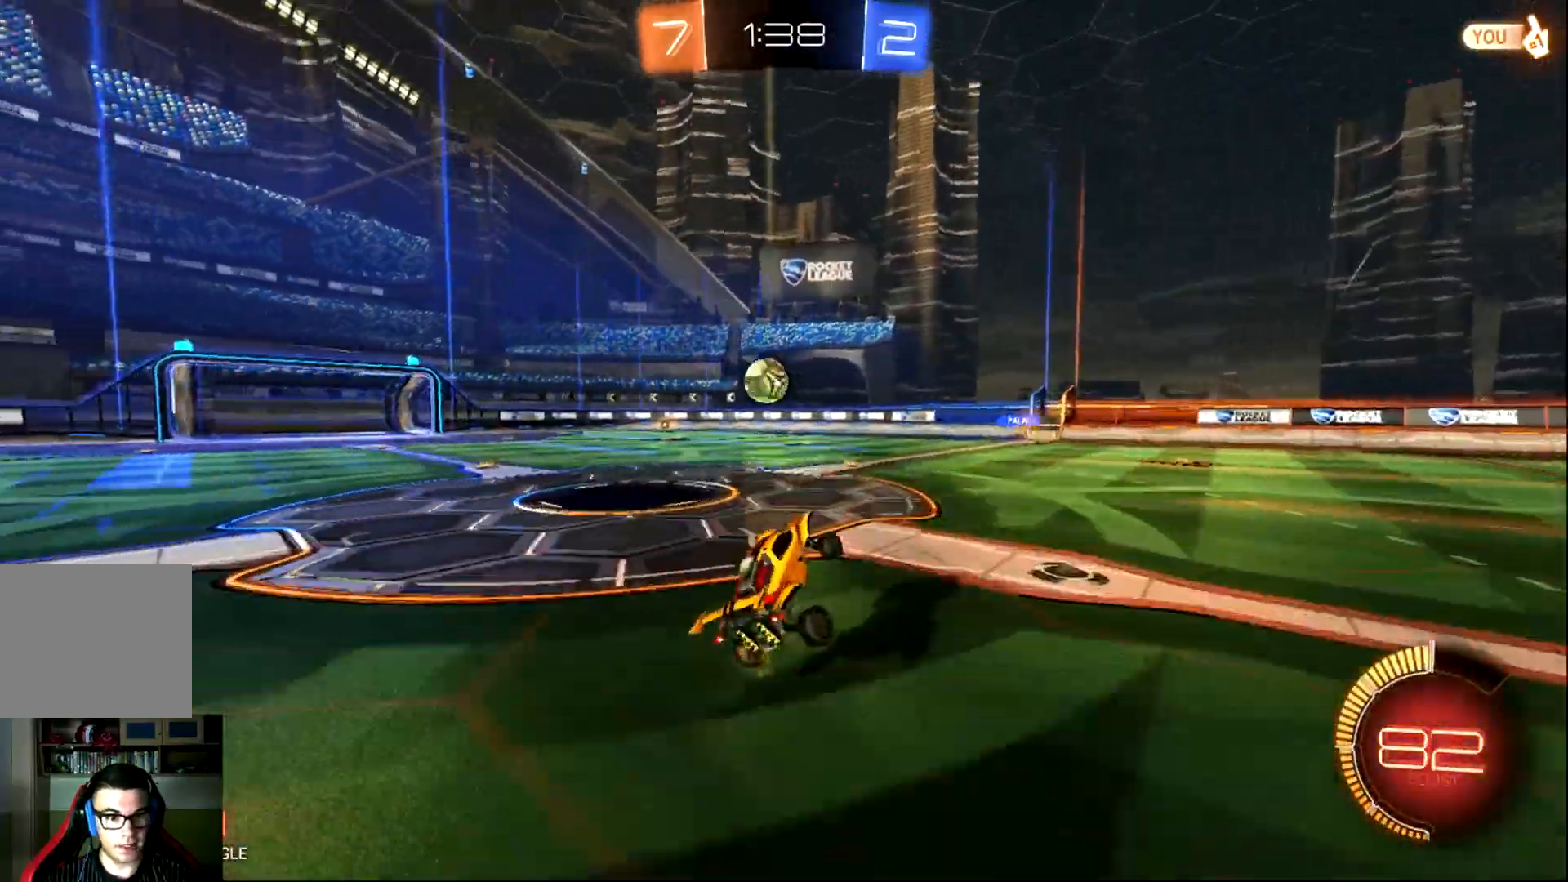
{"buttons": ["CIRCLE", "R2"], "left_stick": "left", "events": [[17, "left_stick", "right"], [167, "left_stick", "center"], [217, "CIRCLE", "down"], [350, "left_stick", "left"]]}
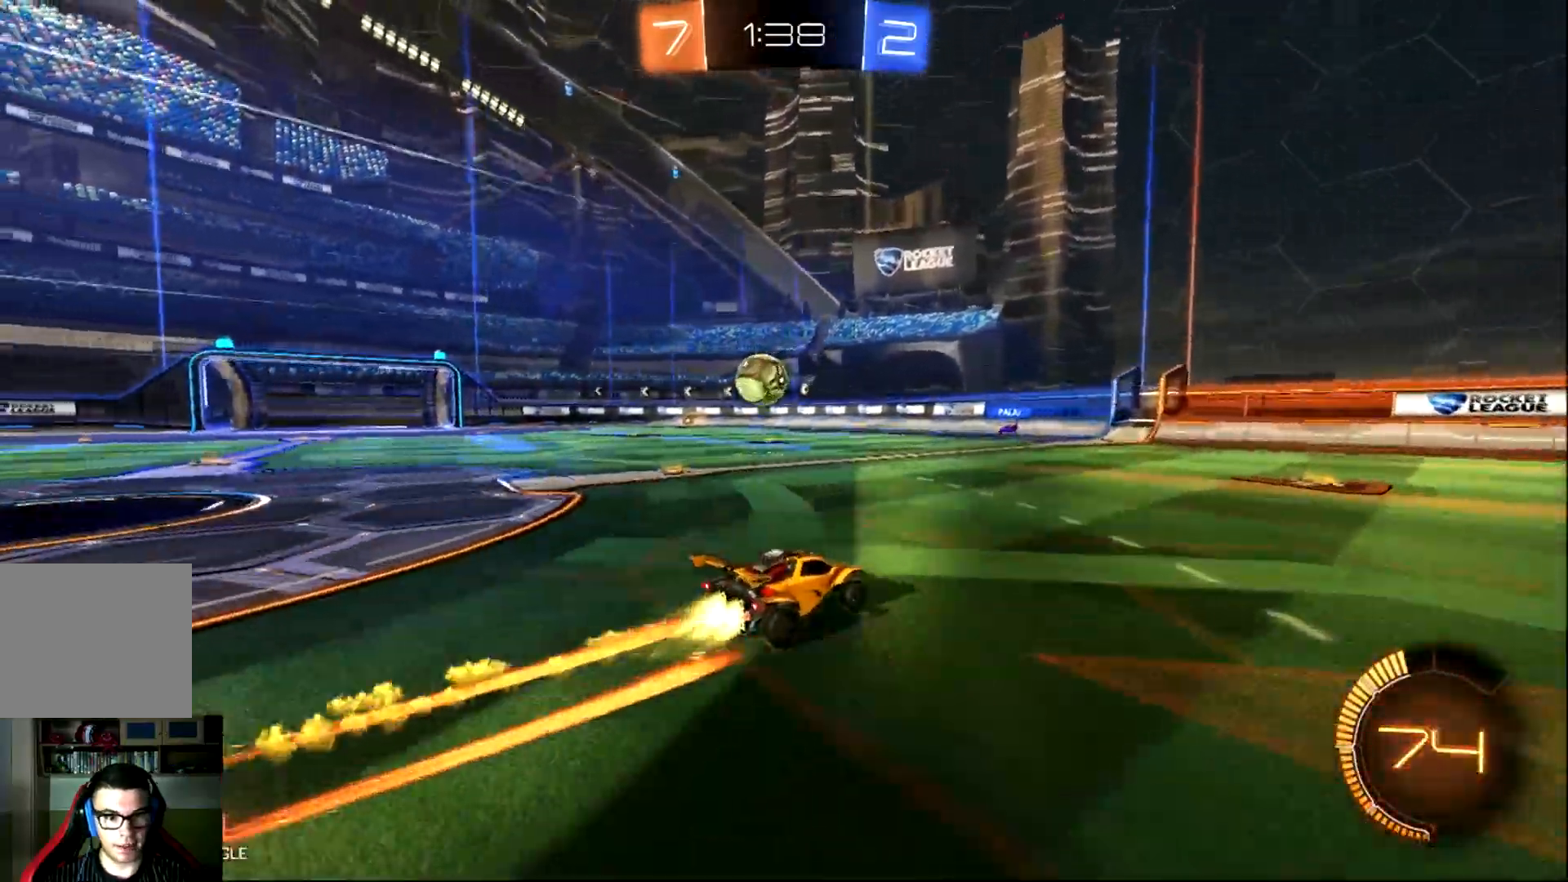
{"buttons": ["R2"], "left_stick": "left", "events": [[16, "left_stick", "center"], [83, "CIRCLE", "up"], [150, "left_stick", "up-left"], [283, "left_stick", "center"], [383, "left_stick", "left"]]}
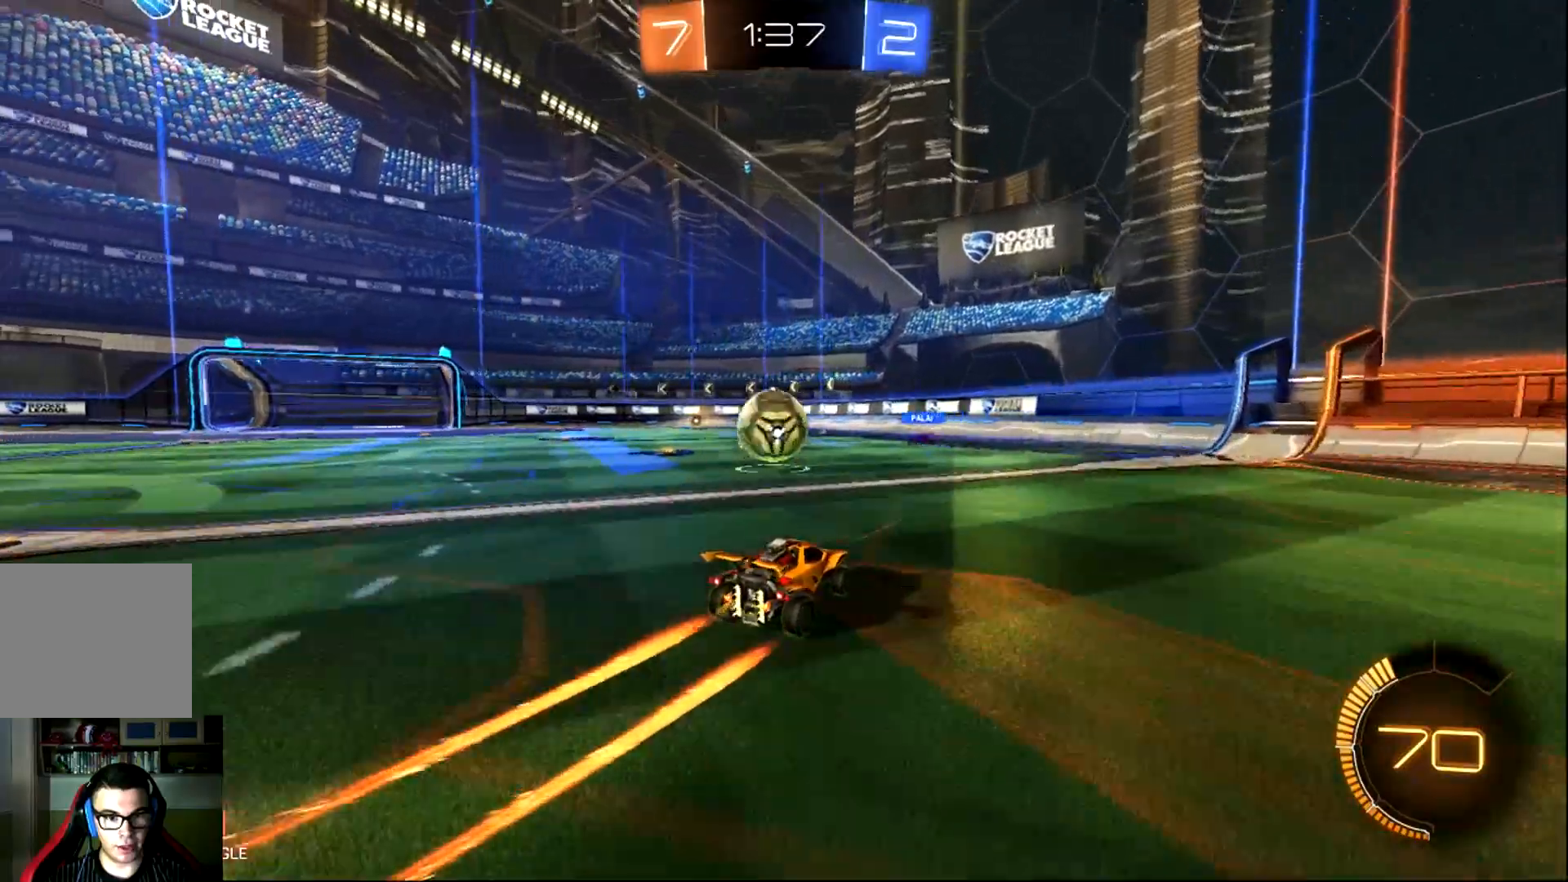
{"buttons": [], "left_stick": "up-left", "events": [[50, "left_stick", "center"], [117, "left_stick", "left"], [184, "CIRCLE", "down"], [217, "CROSS", "down"], [250, "left_stick", "down"], [334, "left_stick", "down-right"], [350, "CROSS", "up"], [384, "CIRCLE", "up"], [434, "R2", "up"], [434, "left_stick", "up-left"]]}
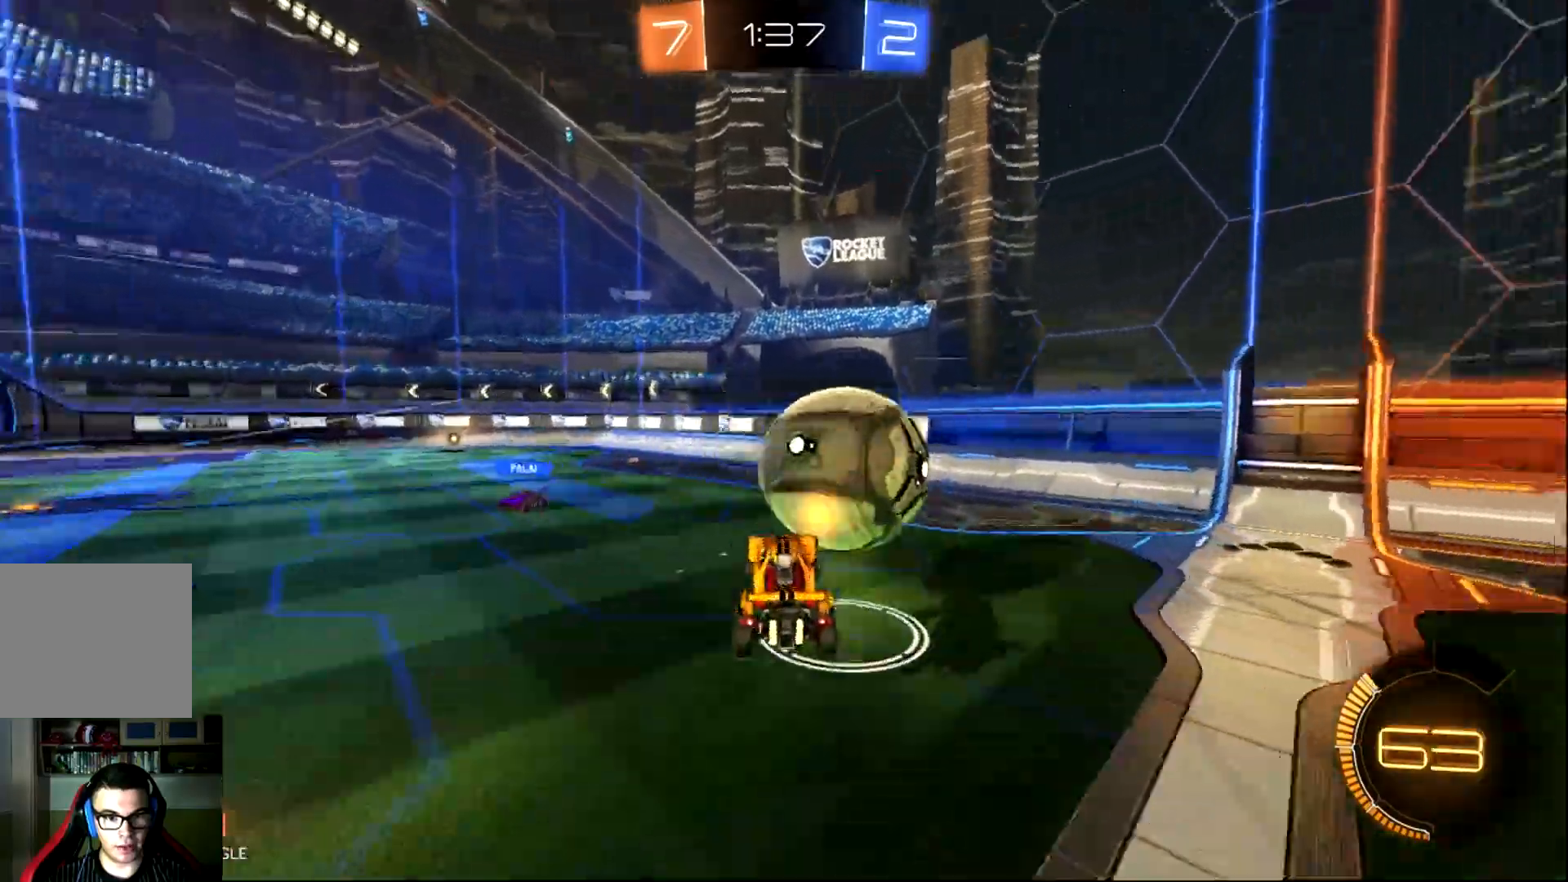
{"buttons": [], "left_stick": "up-right", "events": [[16, "L1", "down"], [133, "L1", "up"], [200, "left_stick", "left"], [433, "left_stick", "up-right"]]}
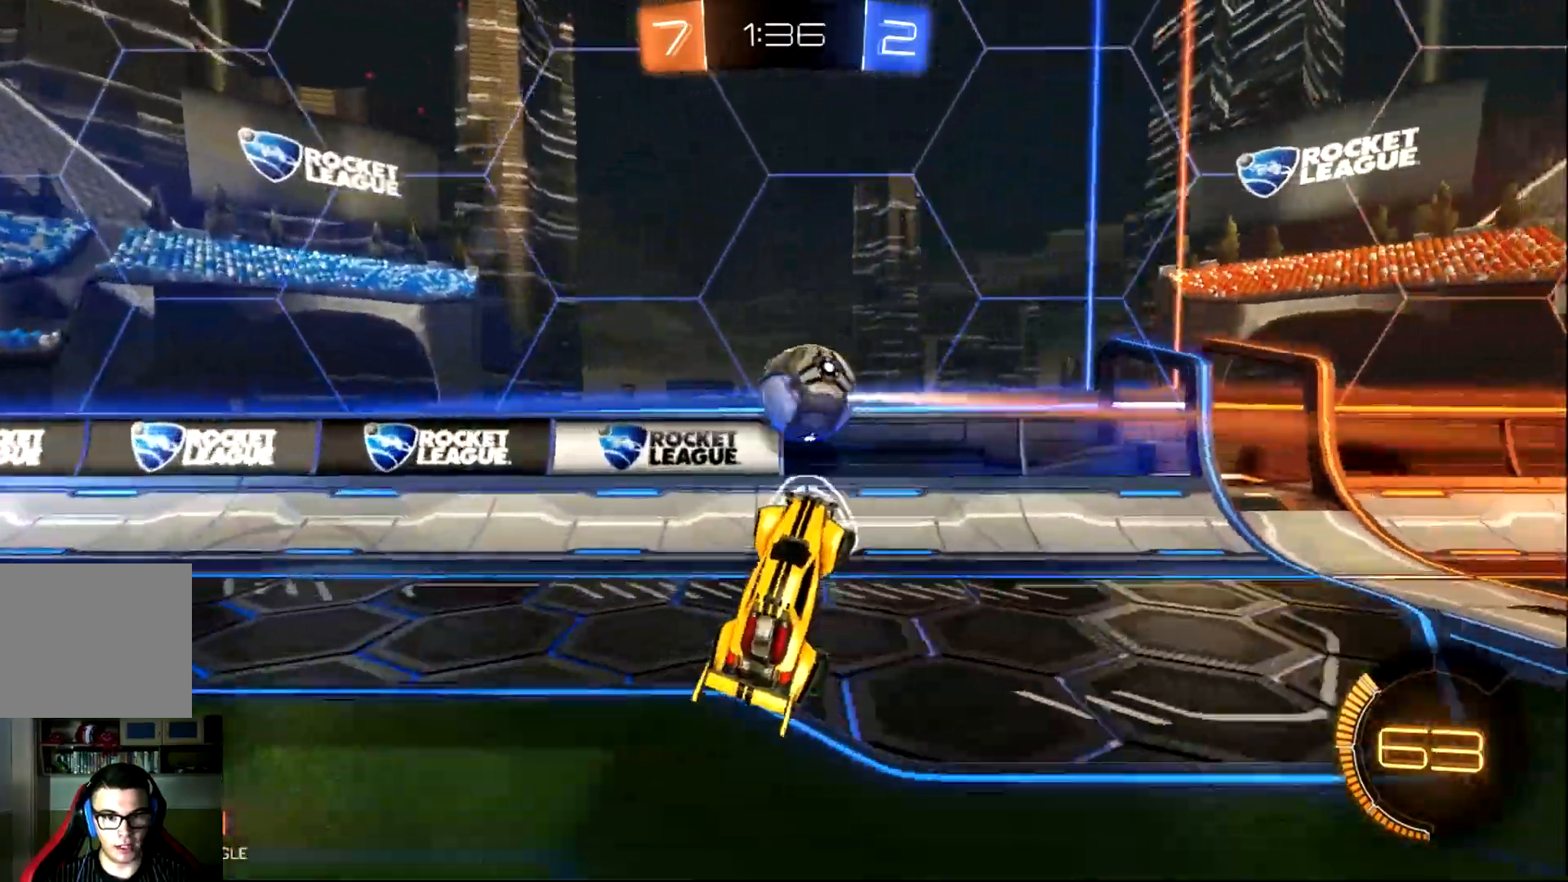
{"buttons": ["R2"], "left_stick": "up-right", "events": [[234, "R2", "down"]]}
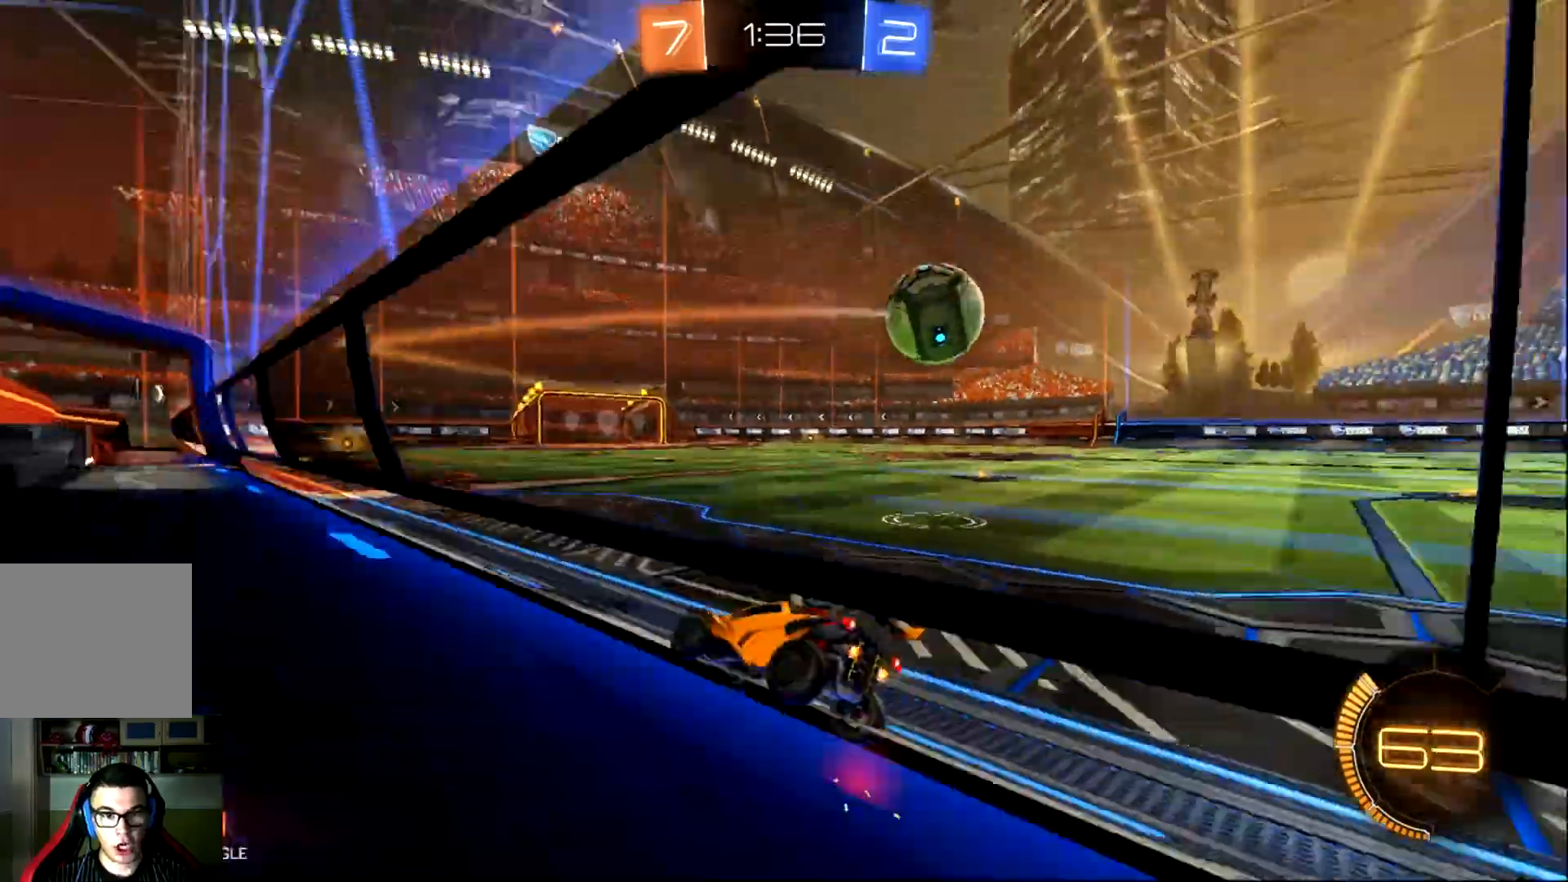
{"buttons": ["CIRCLE", "R2"], "left_stick": "up-right", "events": [[33, "CIRCLE", "down"]]}
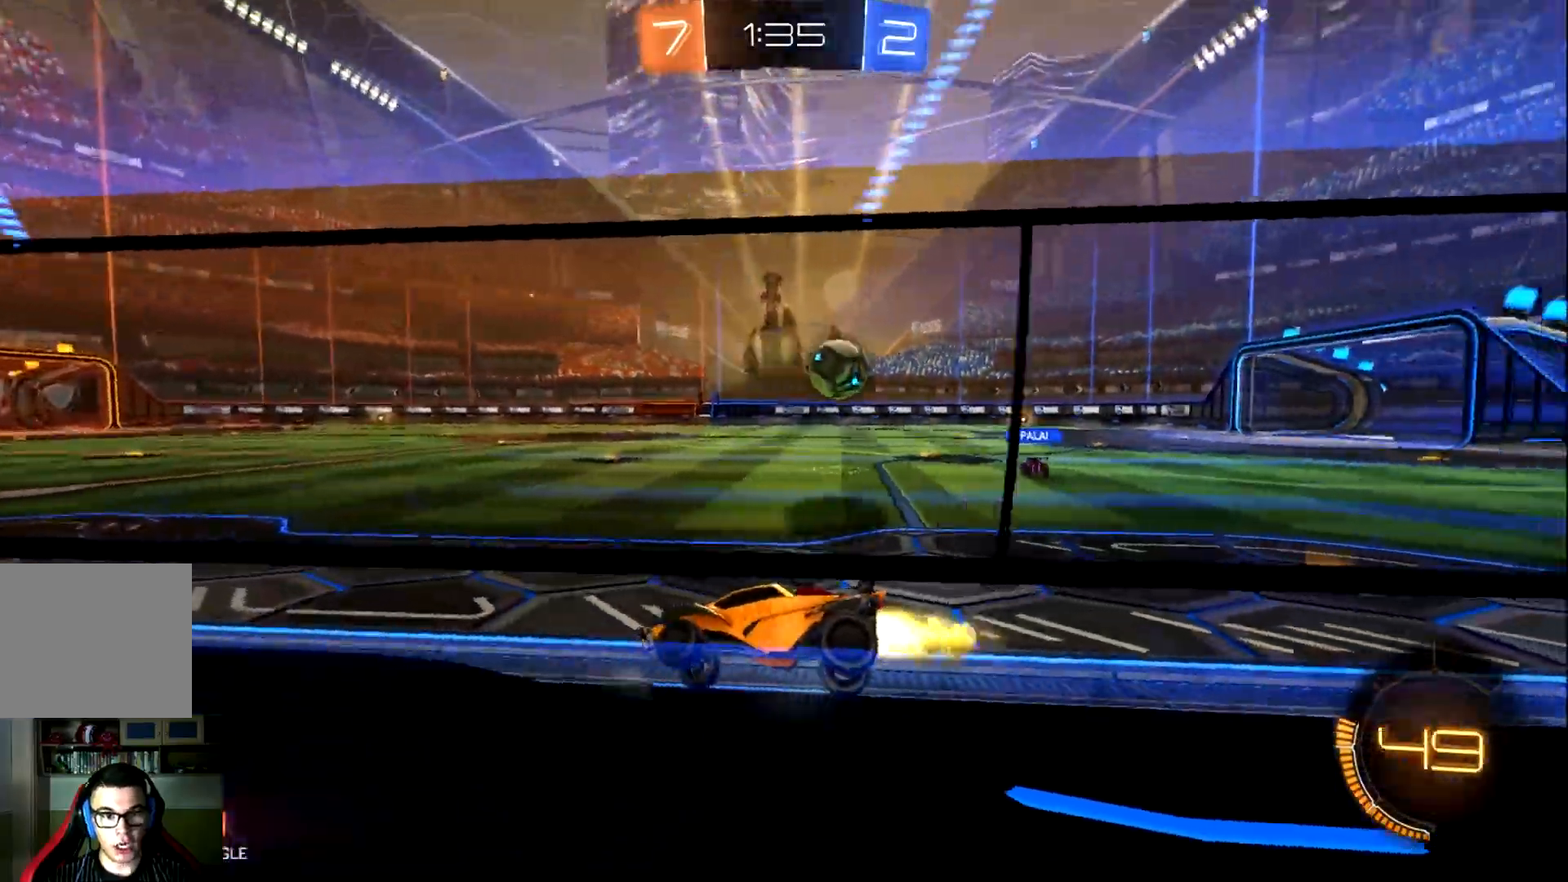
{"buttons": ["CIRCLE", "R2"], "left_stick": "up-right", "events": []}
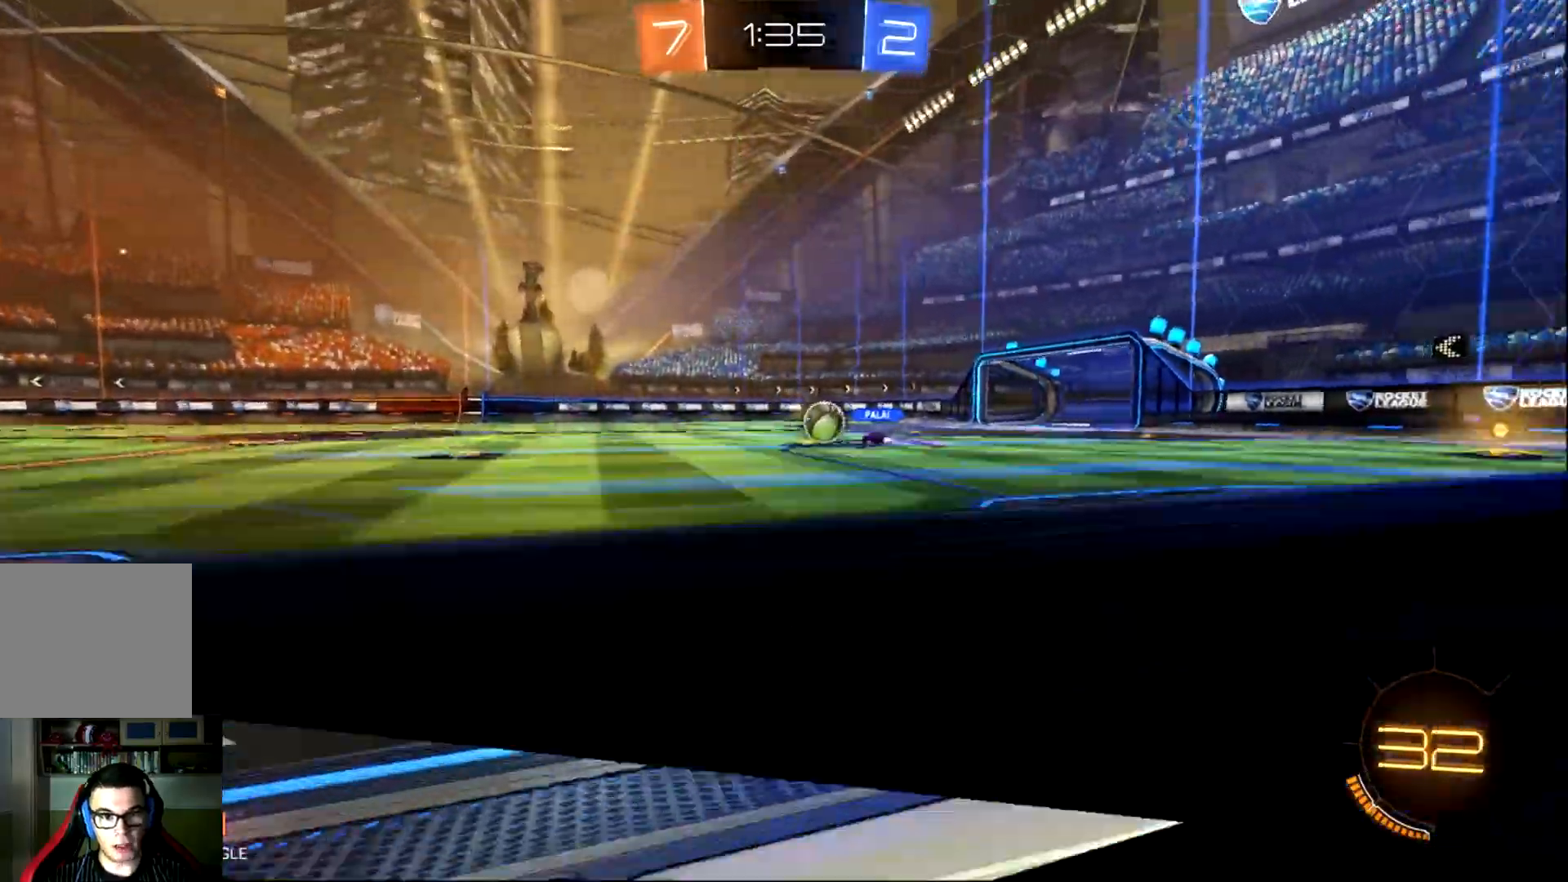
{"buttons": ["CROSS", "CIRCLE", "L1", "R2"], "left_stick": "up-right", "events": [[16, "left_stick", "right"], [133, "left_stick", "center"], [150, "CROSS", "down"], [183, "L1", "down"], [183, "left_stick", "up-right"], [250, "CROSS", "up"], [283, "CROSS", "down"]]}
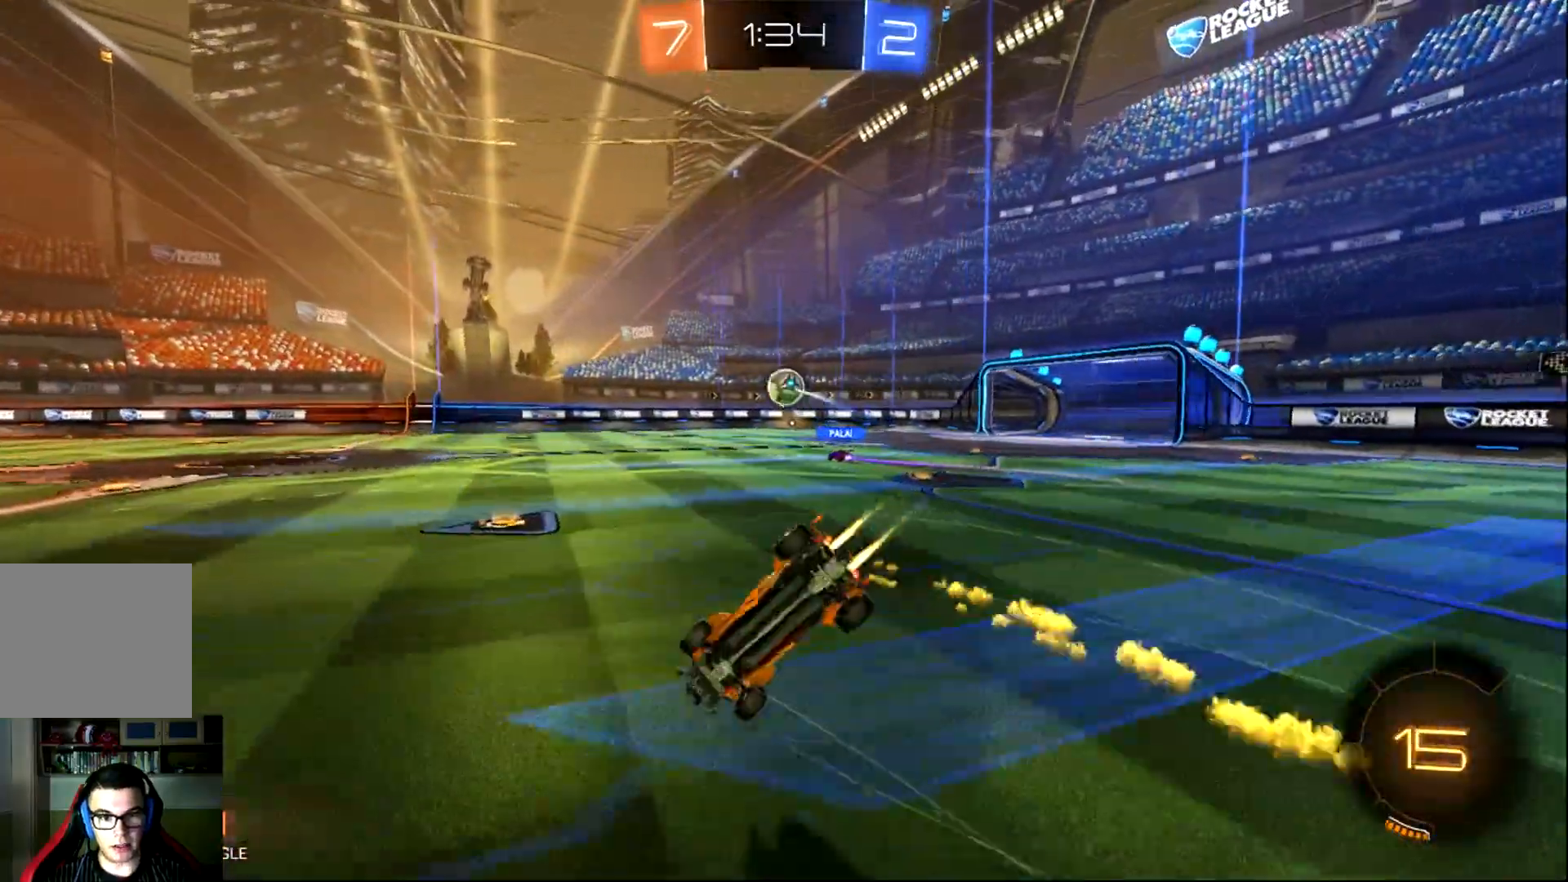
{"buttons": ["R2"], "left_stick": "center", "events": [[50, "CROSS", "up"], [150, "CIRCLE", "up"], [450, "L1", "up"], [484, "left_stick", "center"]]}
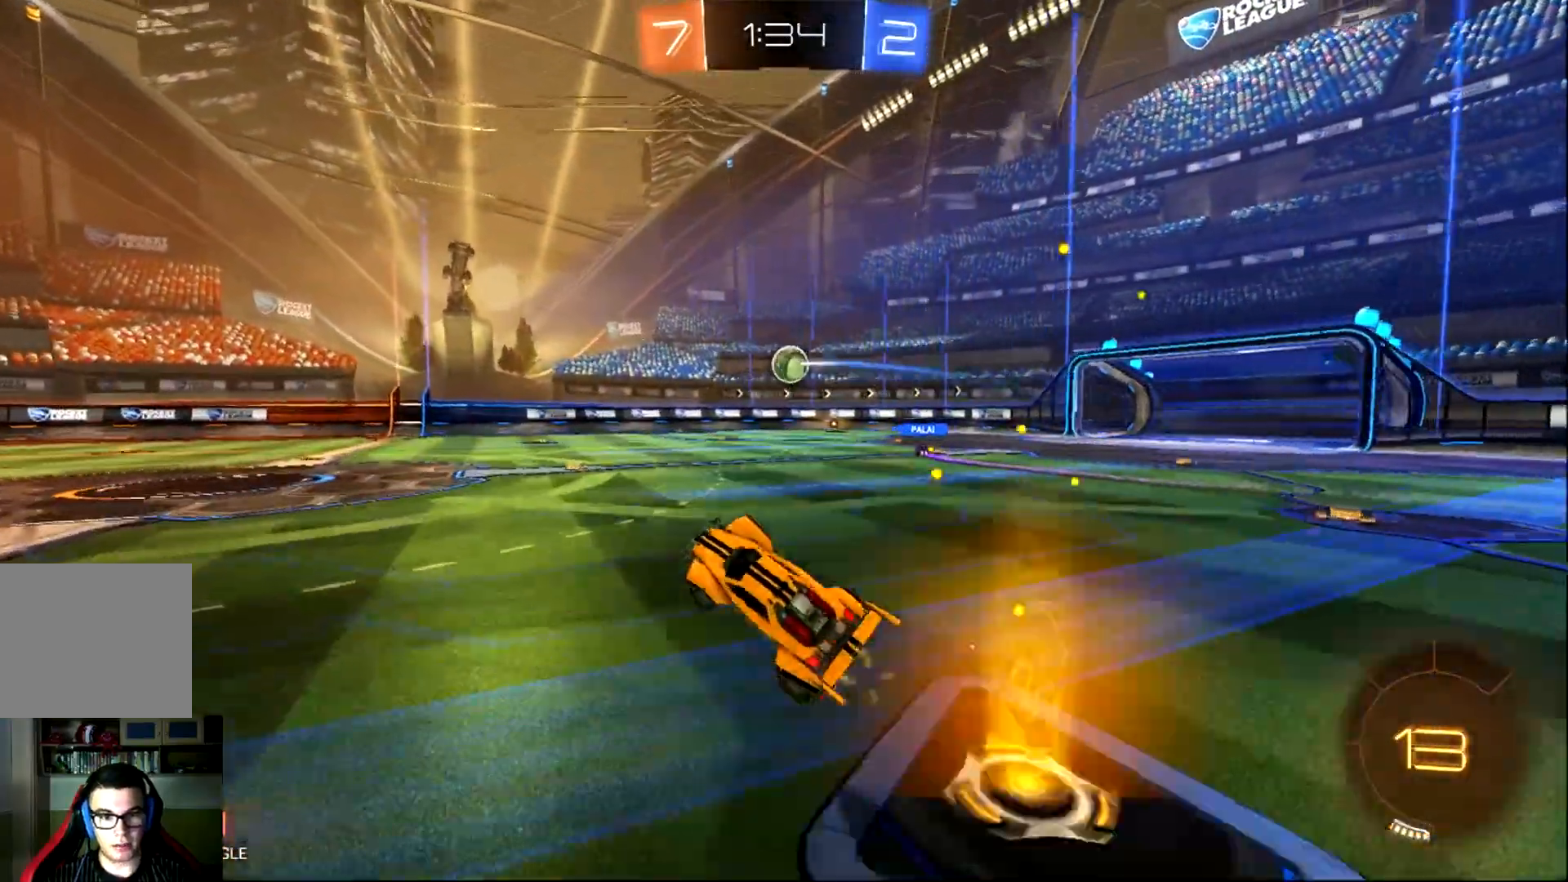
{"buttons": ["CROSS", "R2"], "left_stick": "up", "events": [[483, "CROSS", "down"], [483, "left_stick", "up"]]}
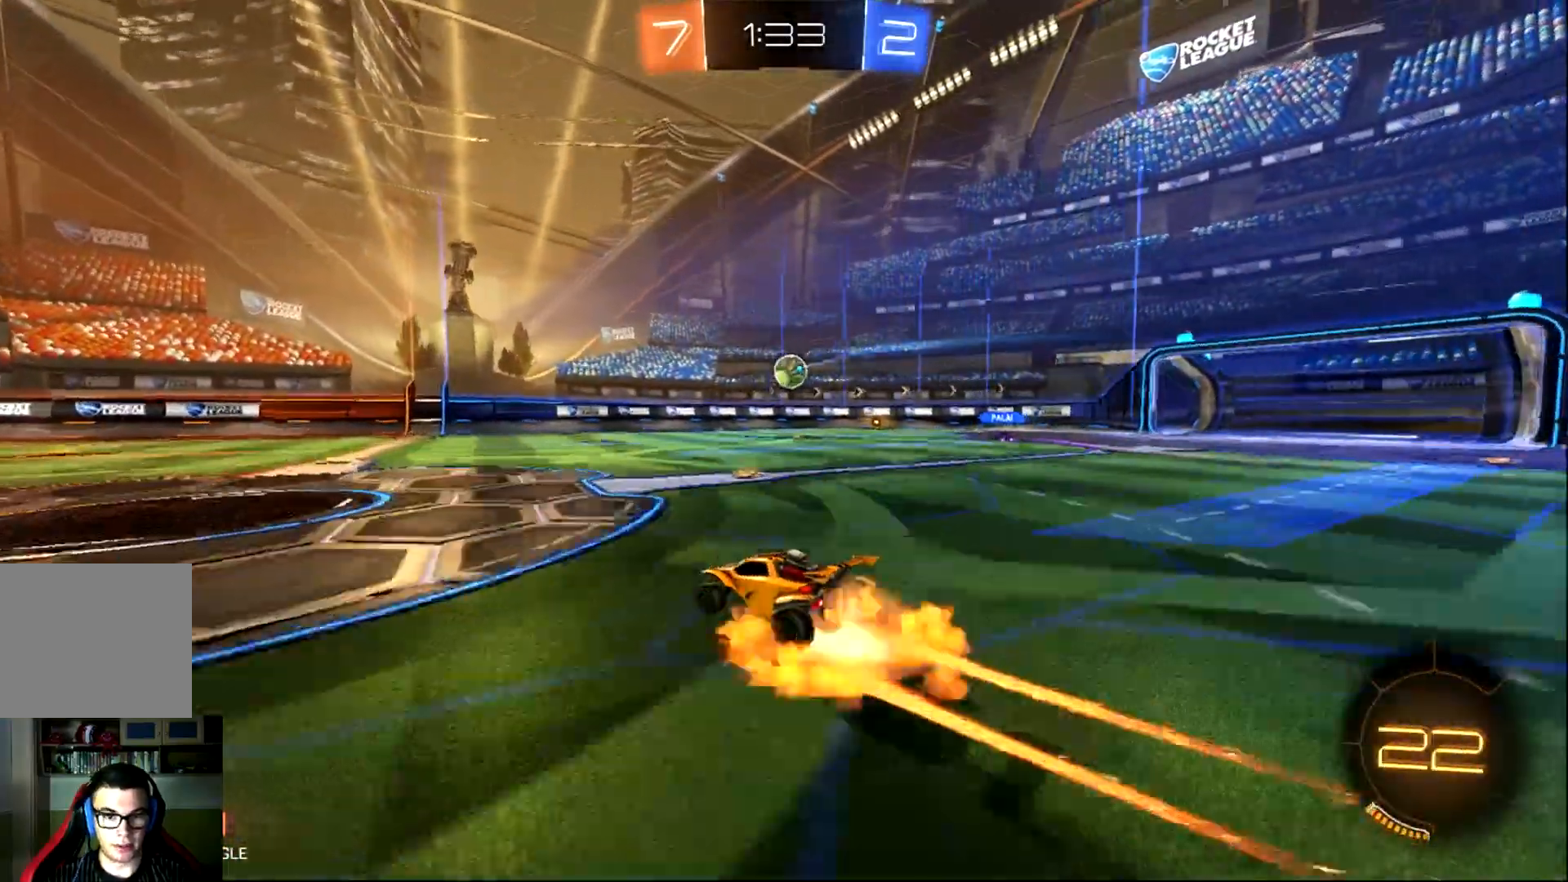
{"buttons": ["R2"], "left_stick": "center", "events": [[34, "L1", "down"], [67, "CROSS", "up"], [167, "CROSS", "down"], [234, "CROSS", "up"], [434, "left_stick", "center"], [501, "L1", "up"]]}